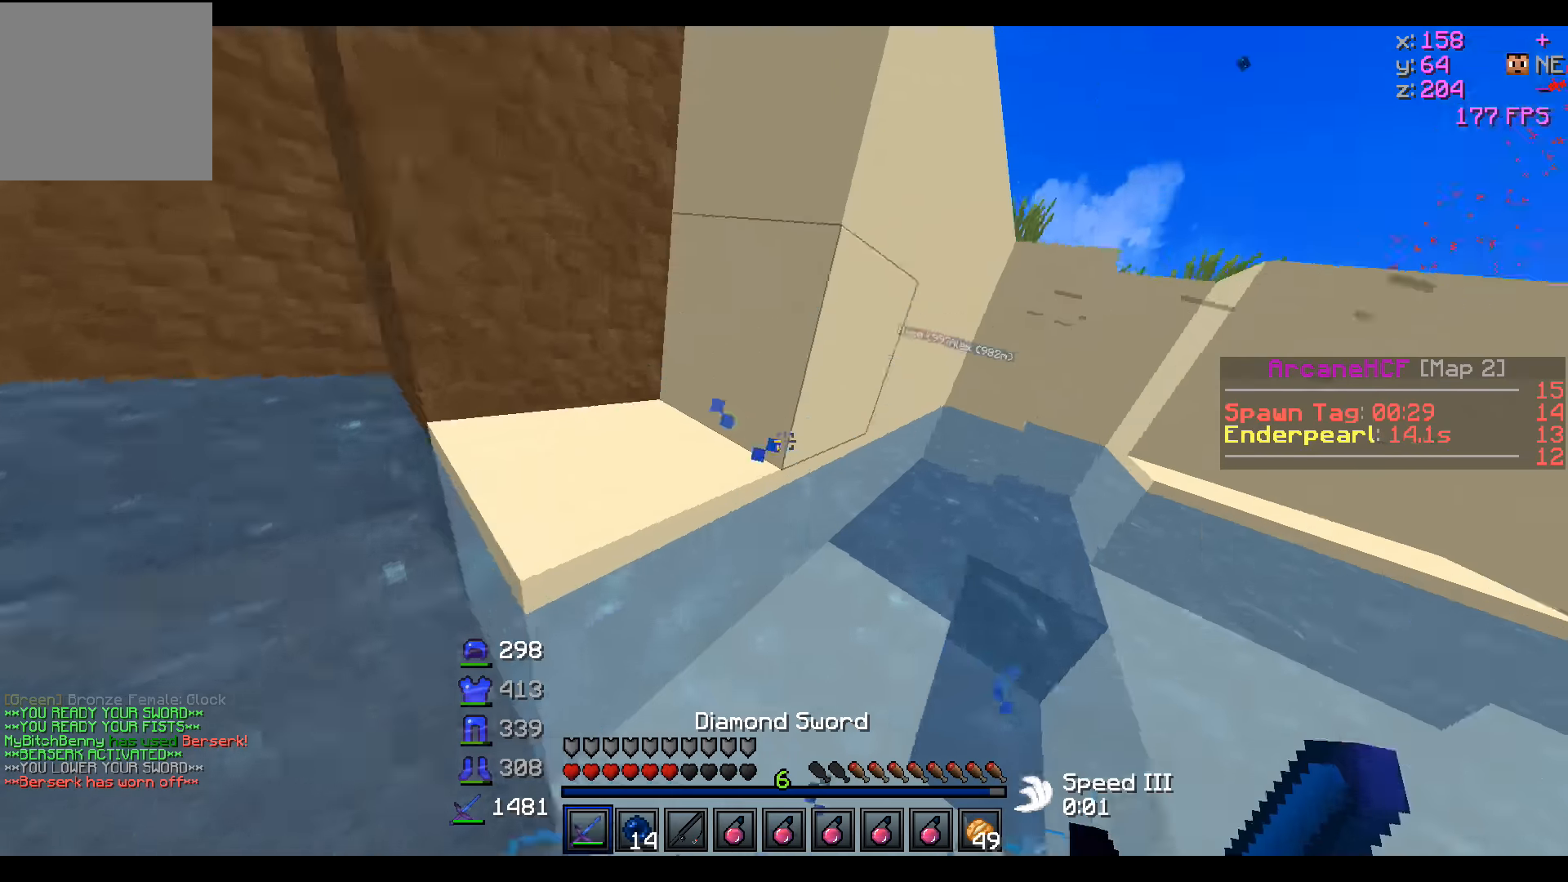
Gameplay with keyboard; each line is a JSON object with the keys held at the frame after it. "events" lists presses ("down") and releases ("up") of "a", "d", "s" and "w" between this image and that frame as [ms after this image, input, new state], when the widget could be followed in between. No other keys are recorded. Mouse input is not recorded.
{"keys": ["w"], "events": []}
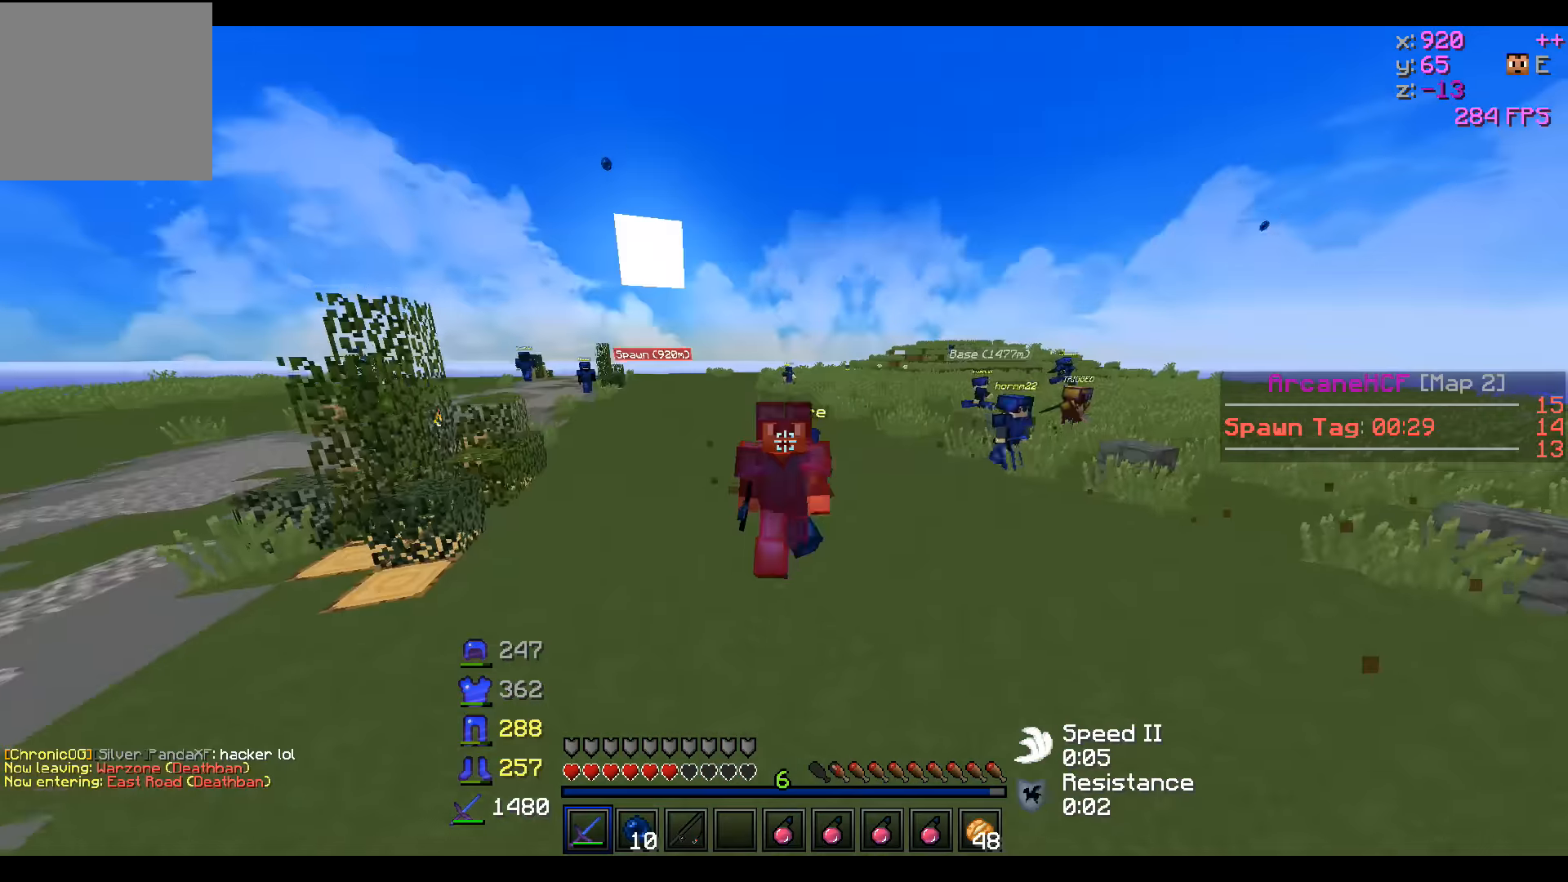
{"keys": ["w"], "events": []}
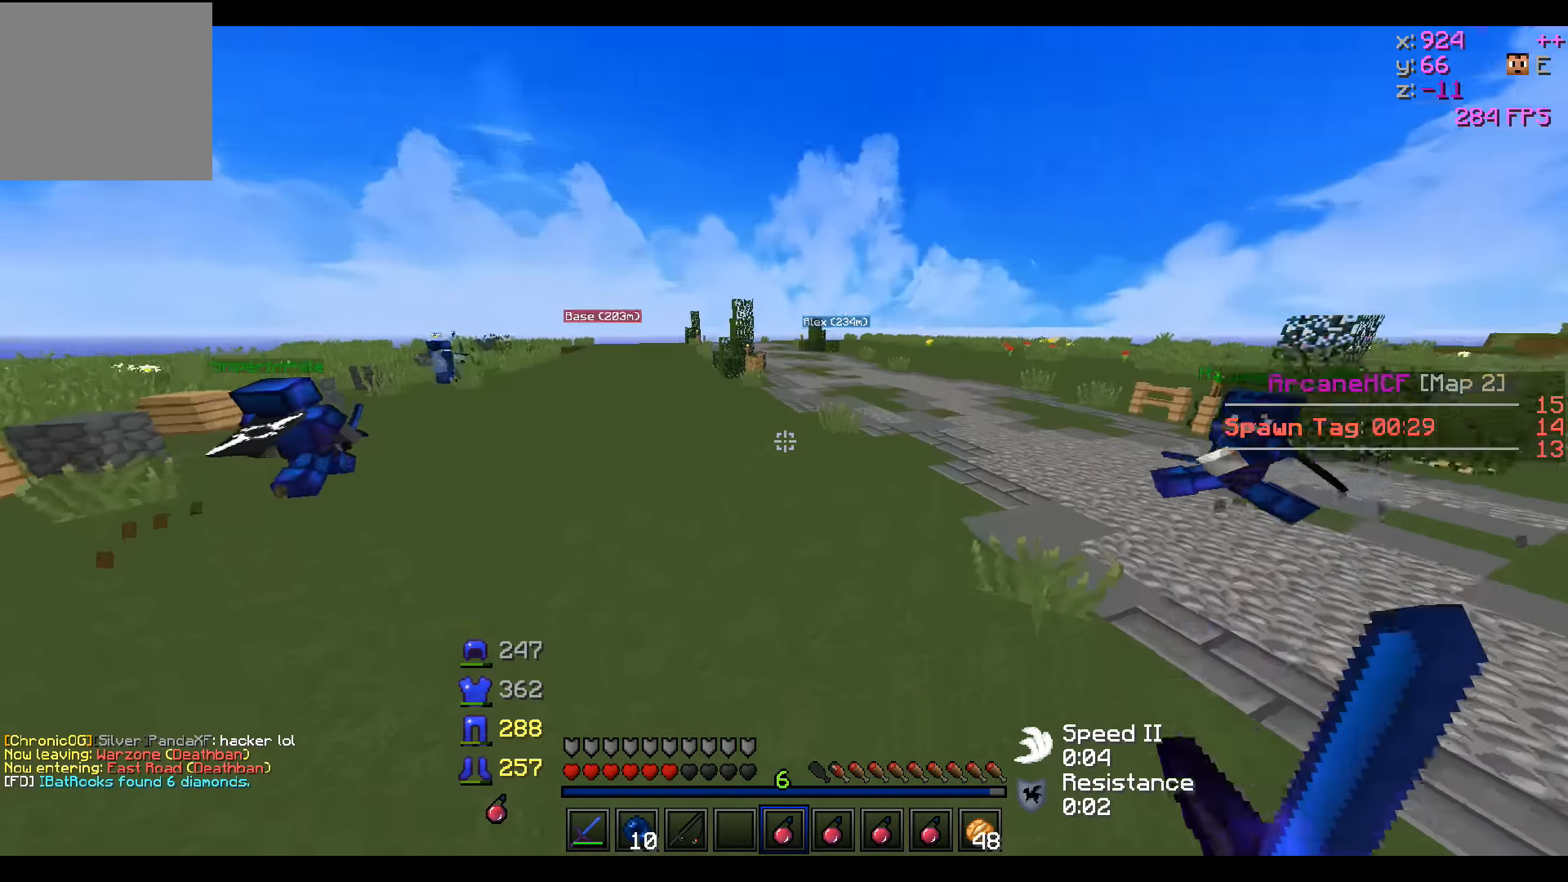
{"keys": ["w"], "events": []}
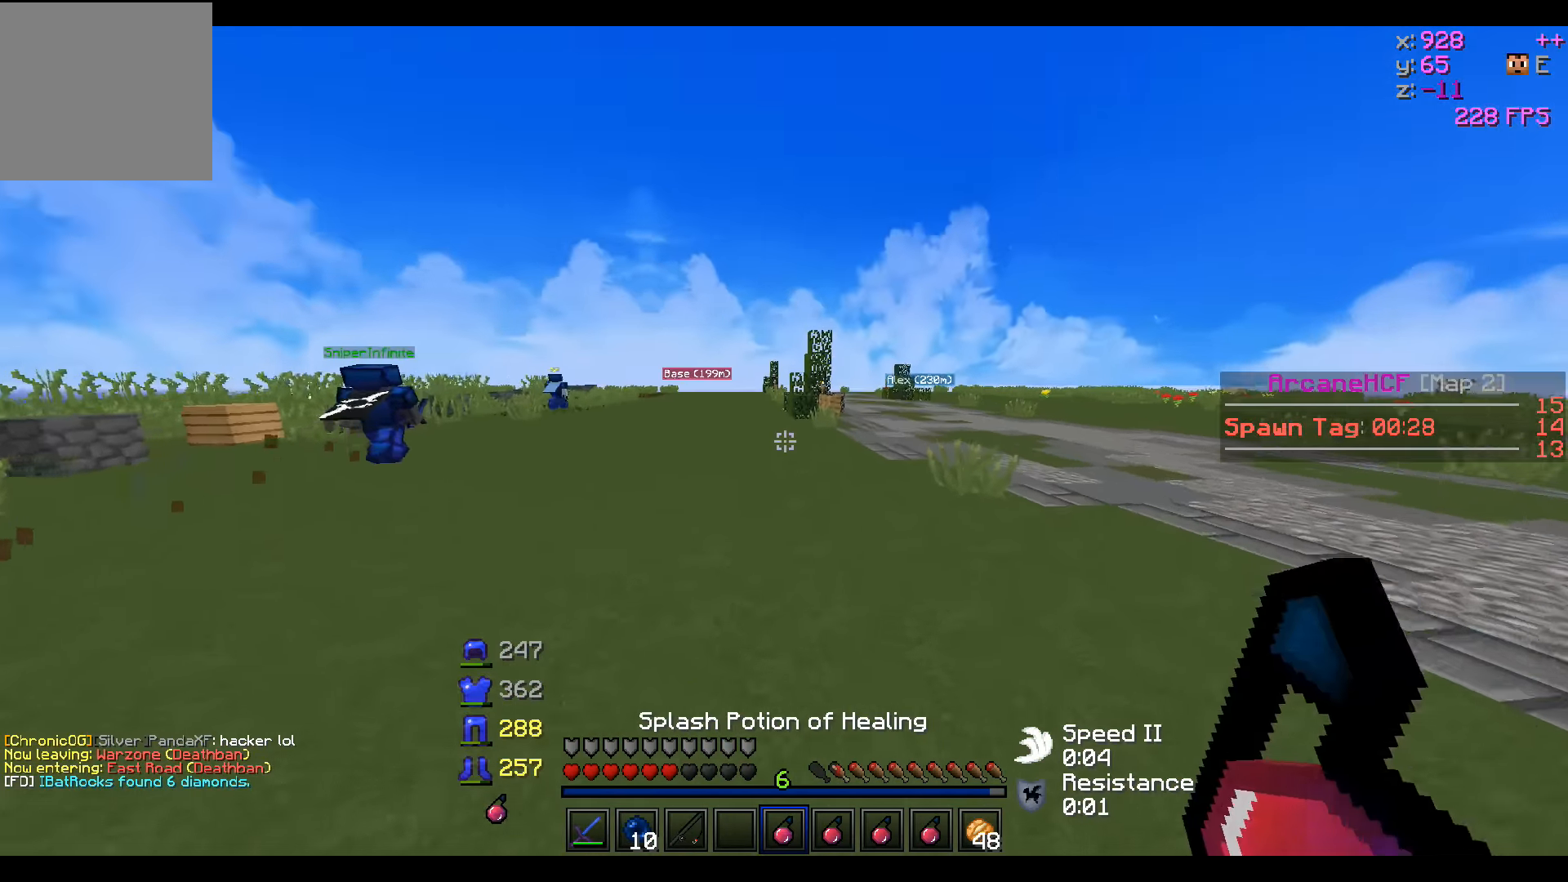
{"keys": ["w"], "events": []}
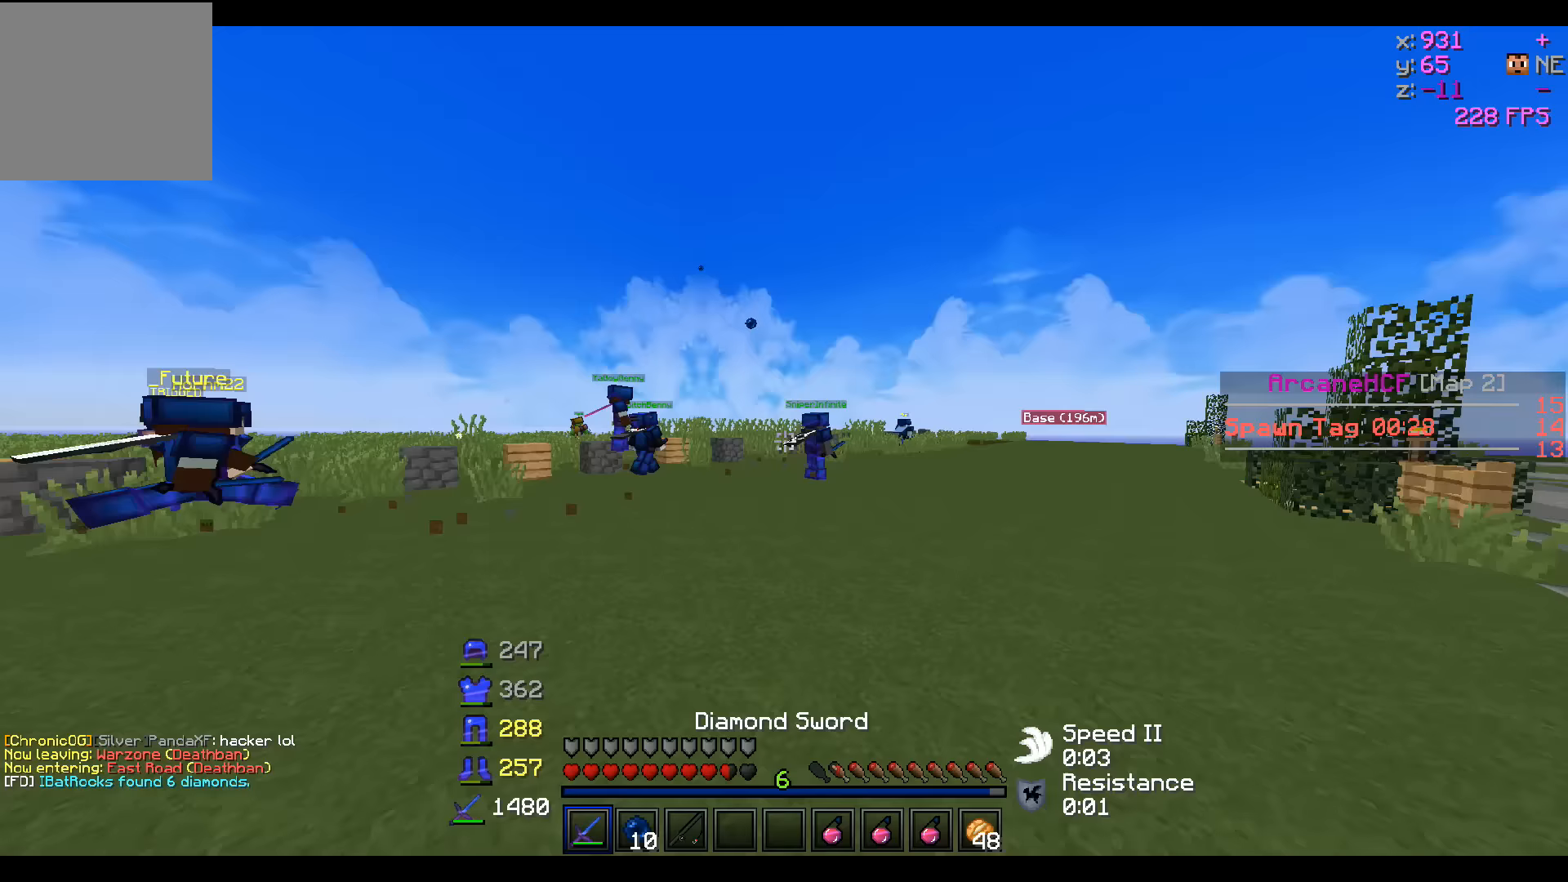
{"keys": ["d", "w"], "events": [[83, "d", "down"]]}
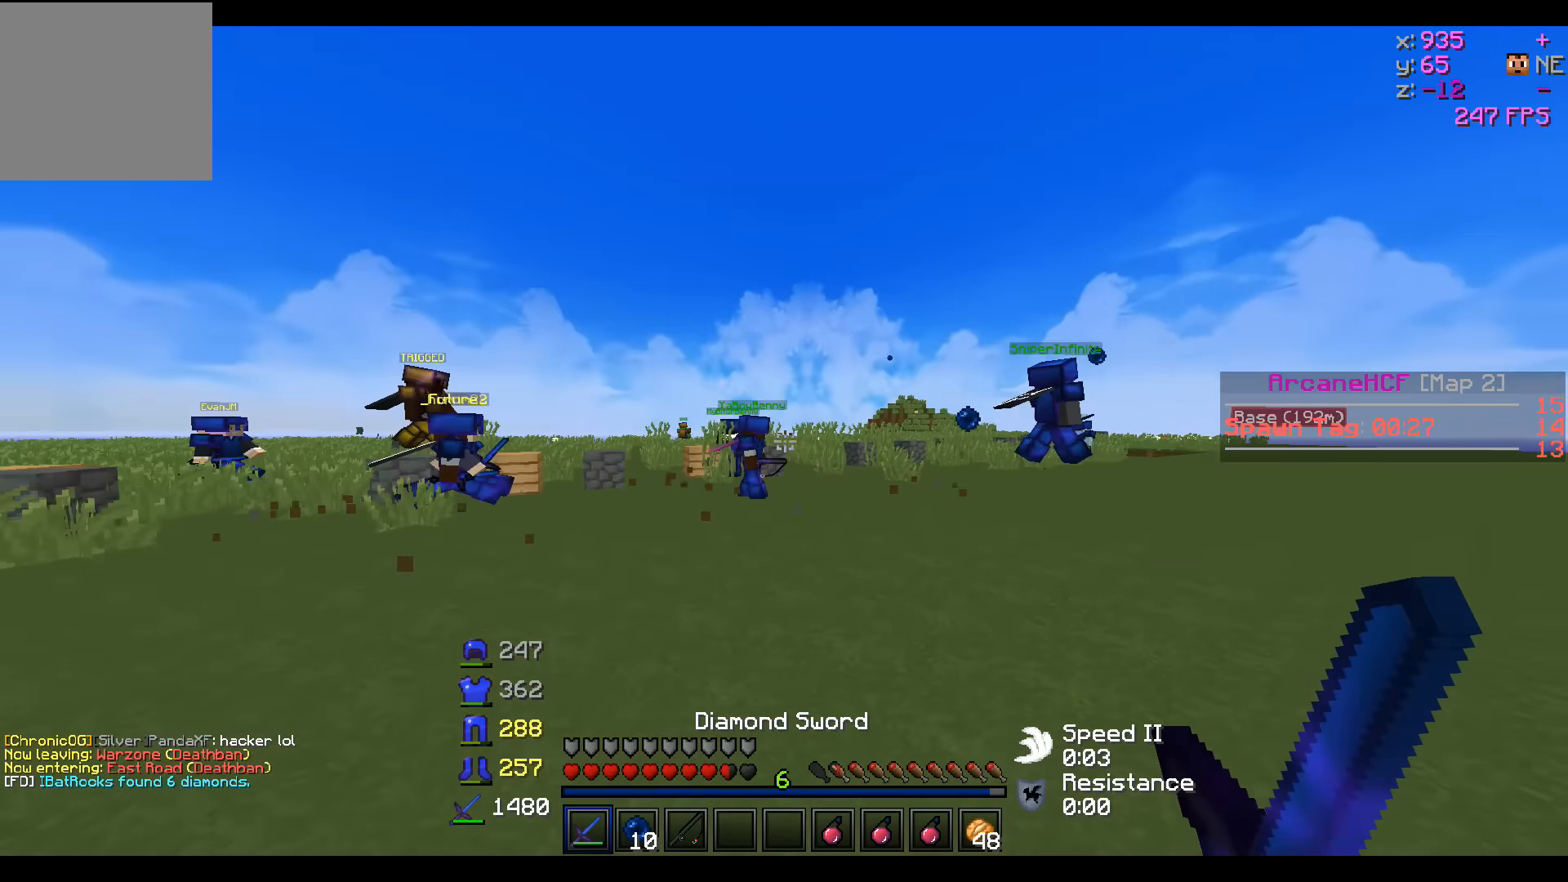
{"keys": ["d", "w"], "events": []}
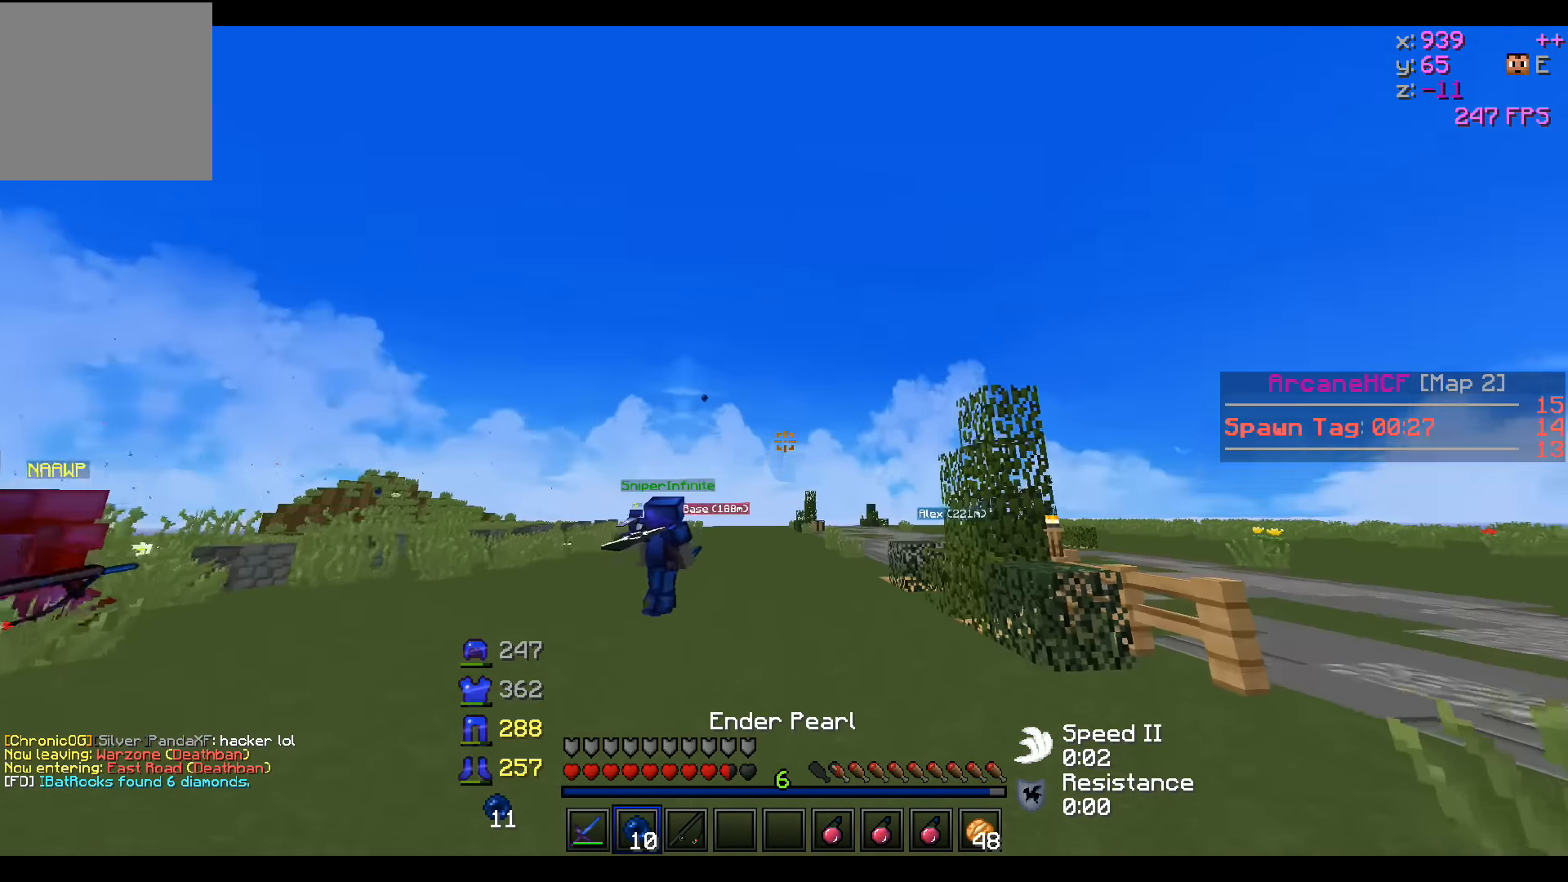
{"keys": ["w"], "events": [[33, "d", "up"], [233, "a", "down"], [433, "a", "up"]]}
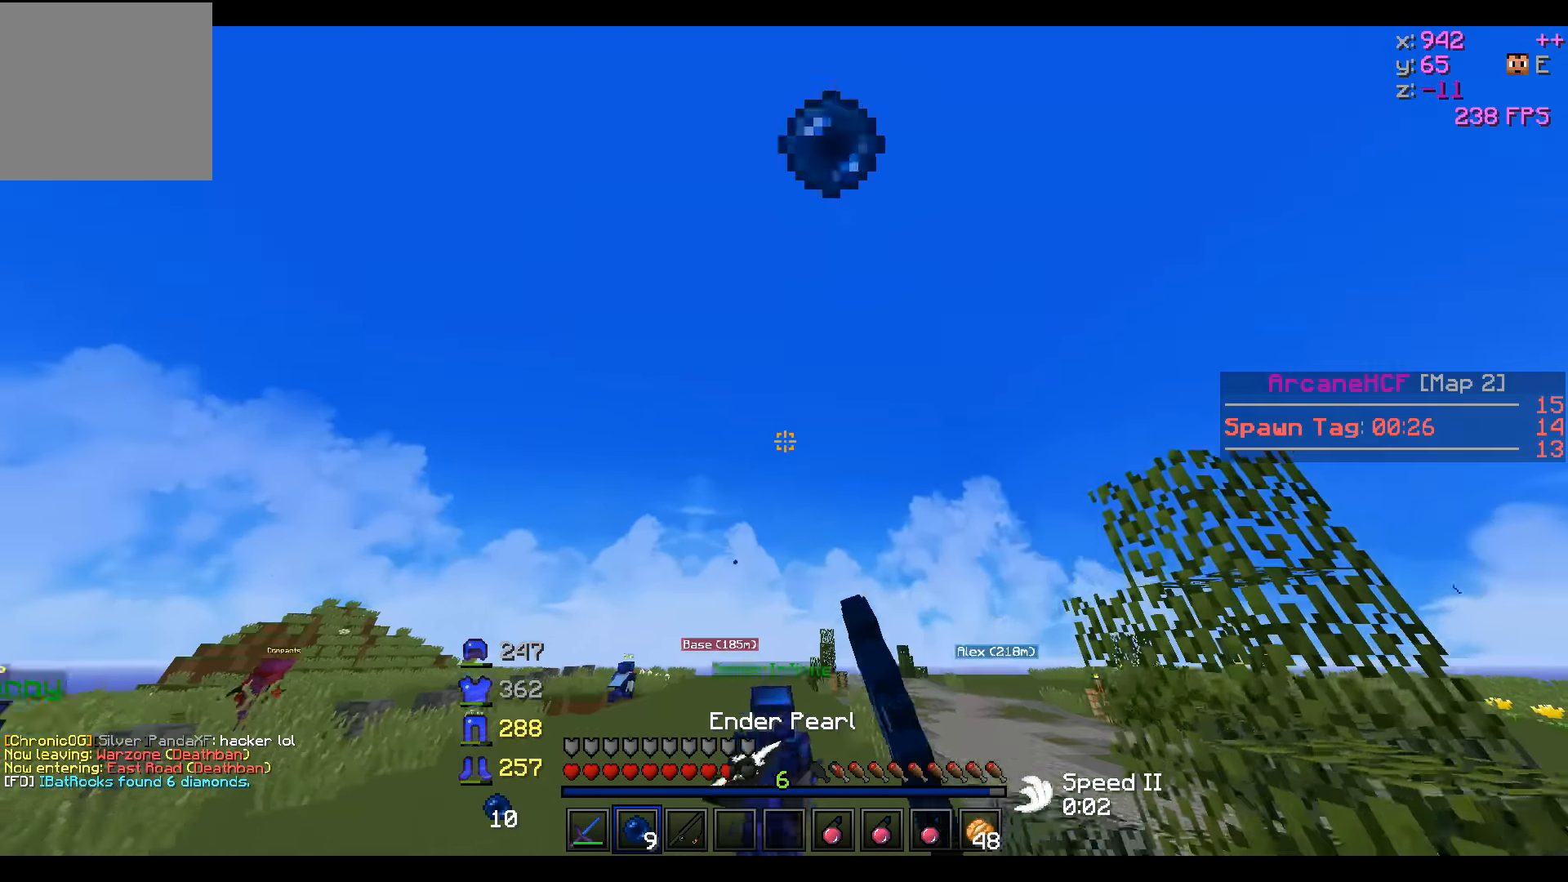
{"keys": ["w"], "events": []}
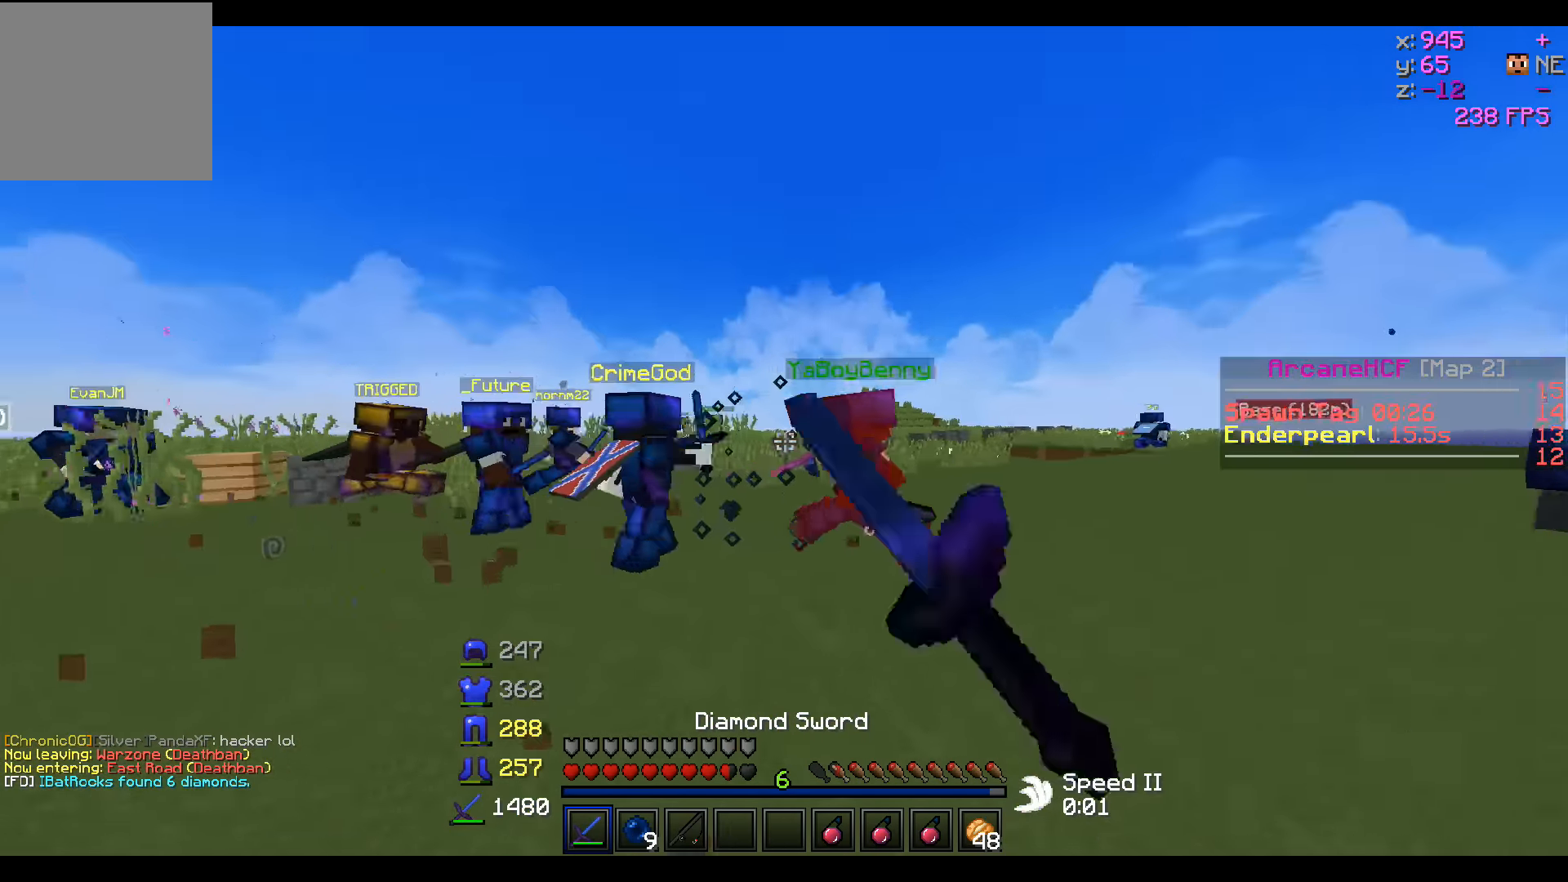
{"keys": ["d", "w"], "events": [[383, "d", "down"]]}
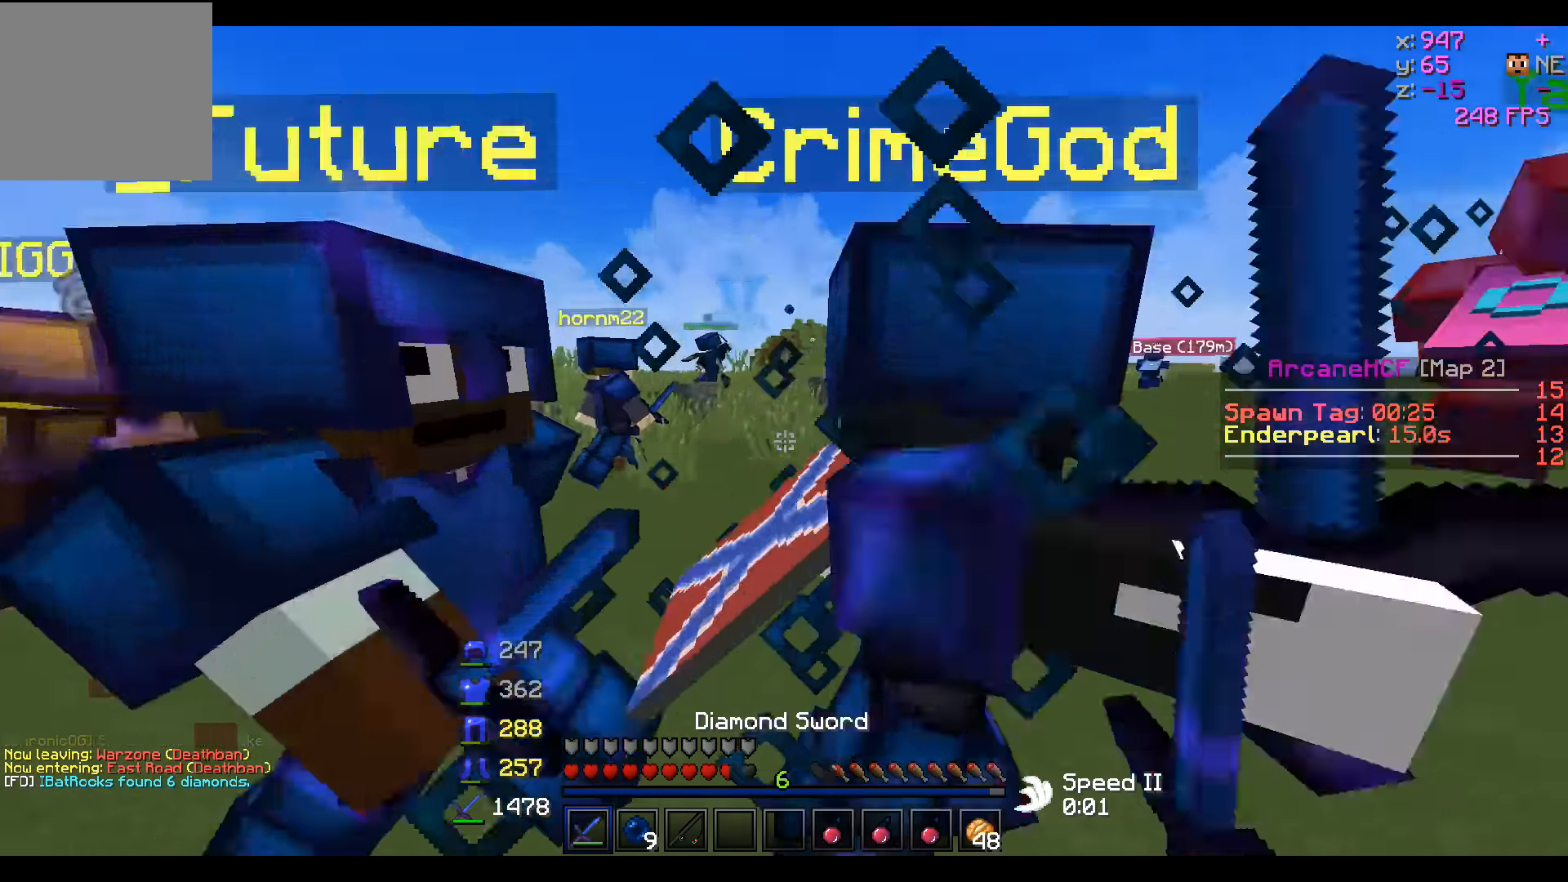
{"keys": ["a", "d"], "events": [[233, "a", "down"], [283, "w", "up"], [383, "w", "down"], [433, "w", "up"]]}
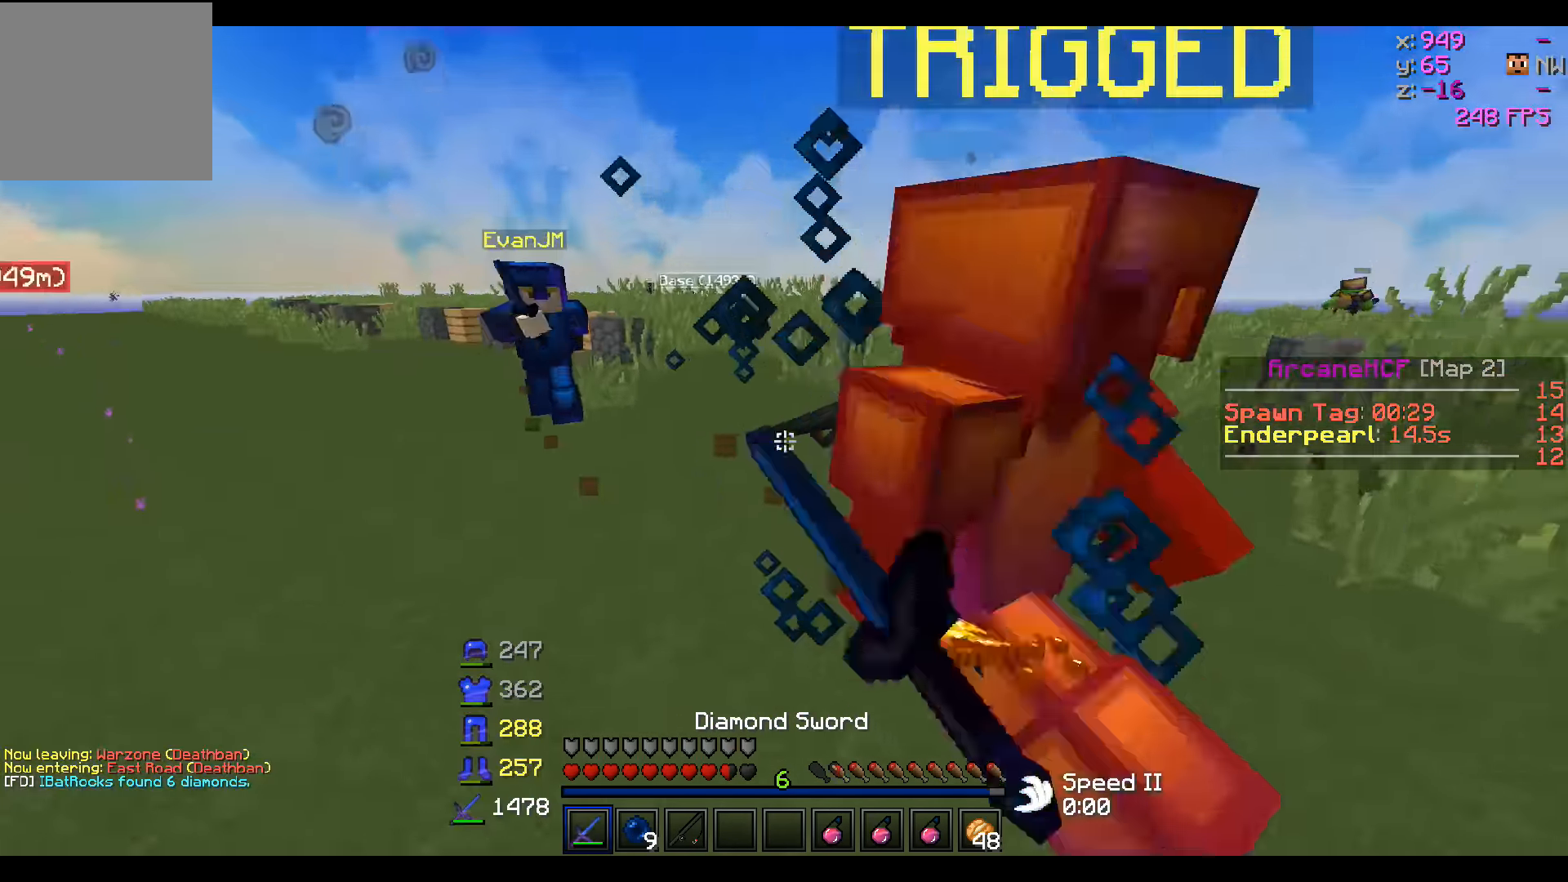
{"keys": ["d", "w"], "events": [[33, "w", "down"], [83, "a", "up"]]}
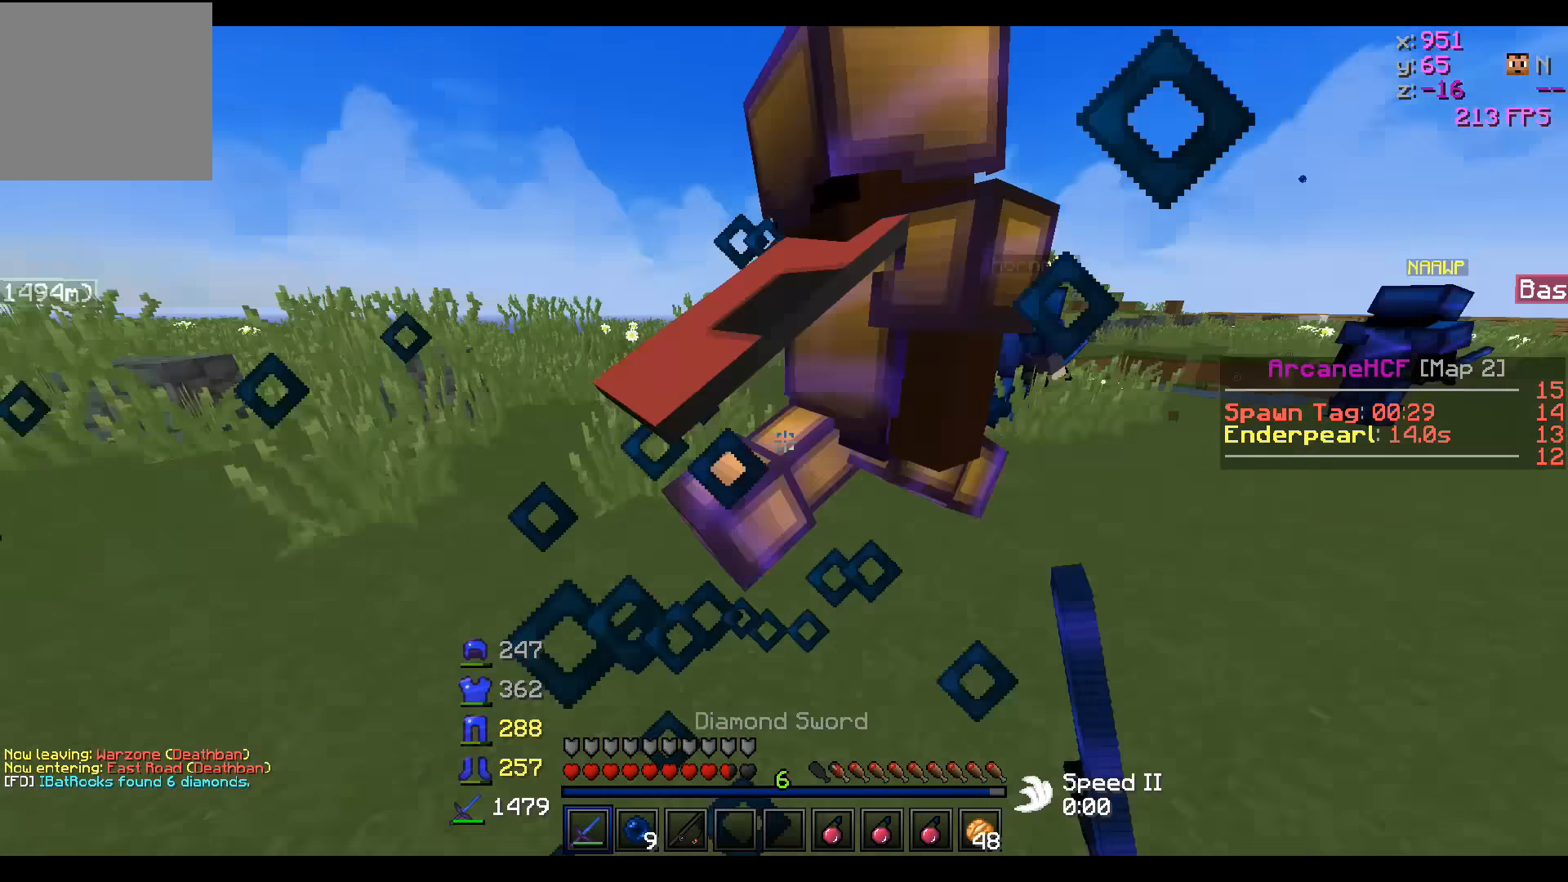
{"keys": ["d", "w"], "events": []}
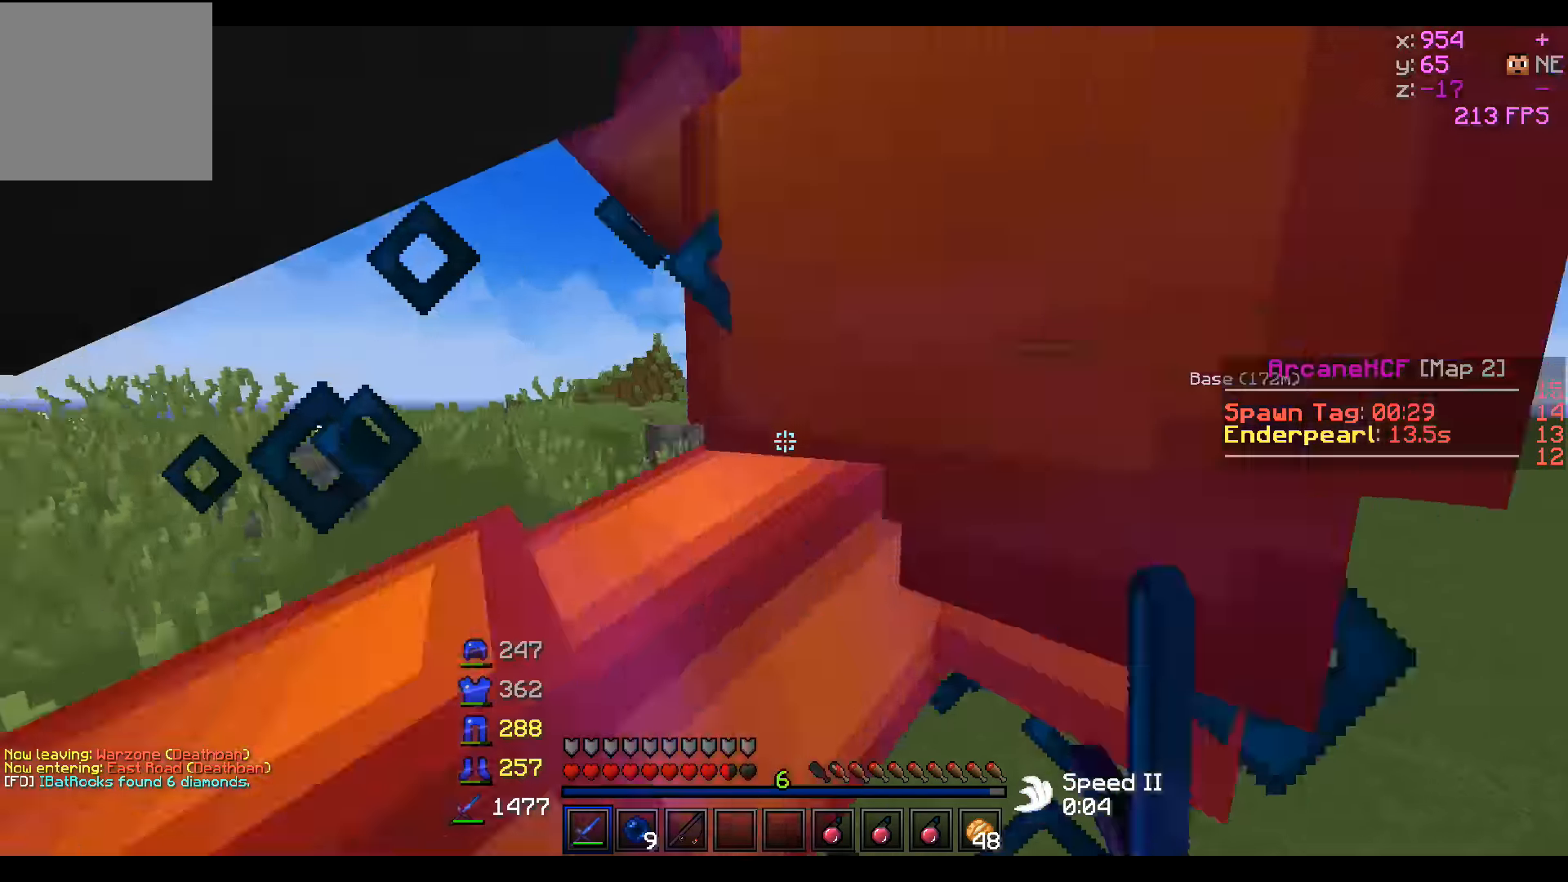
{"keys": ["d", "w"], "events": []}
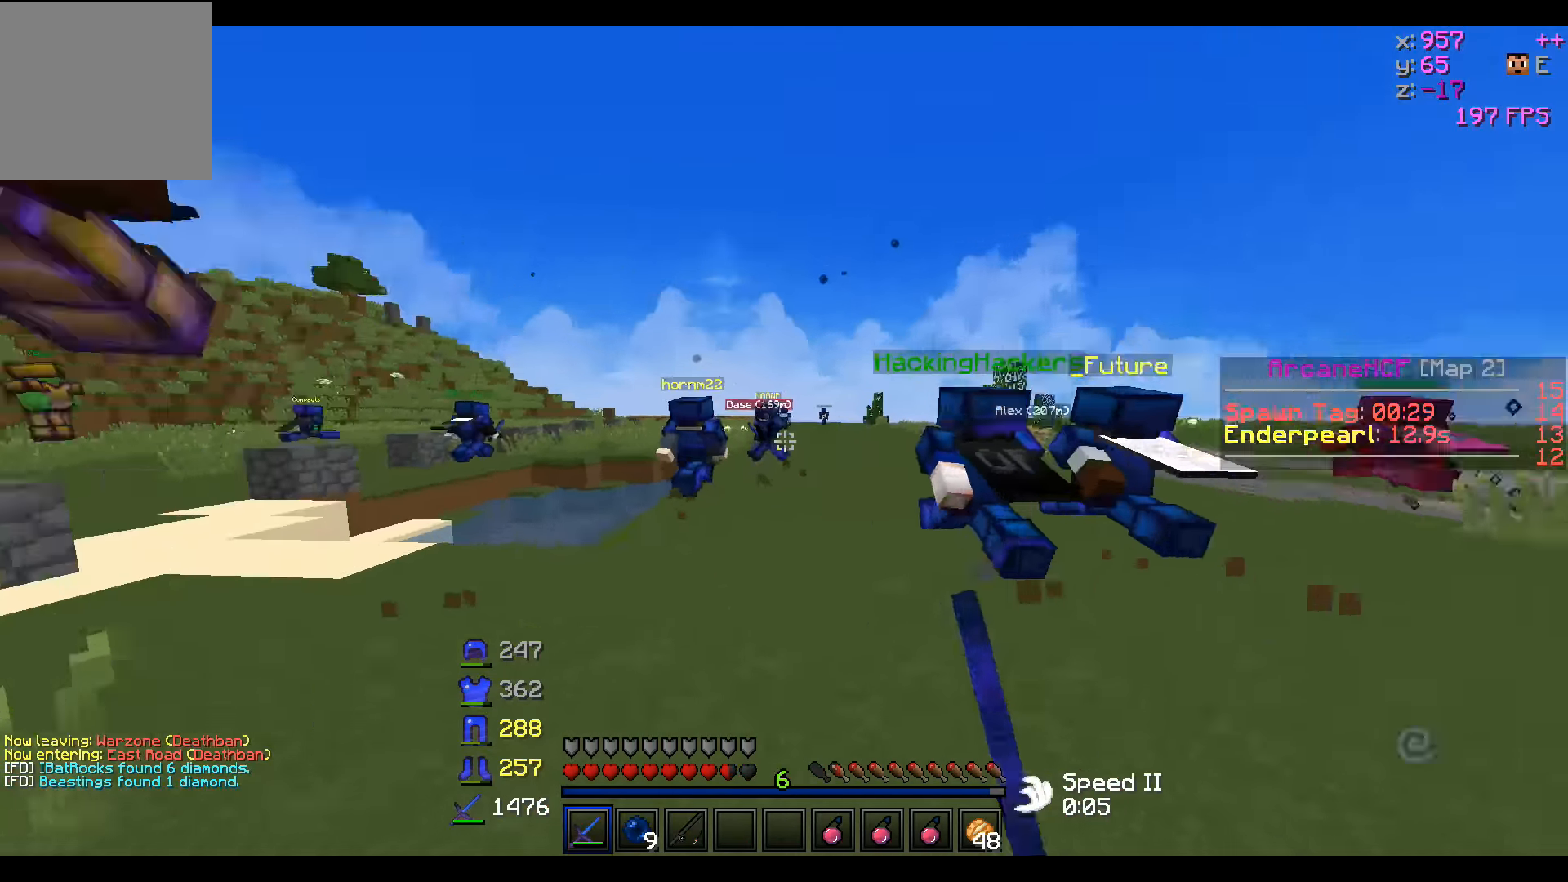
{"keys": ["d", "w"], "events": [[83, "d", "up"], [283, "d", "down"]]}
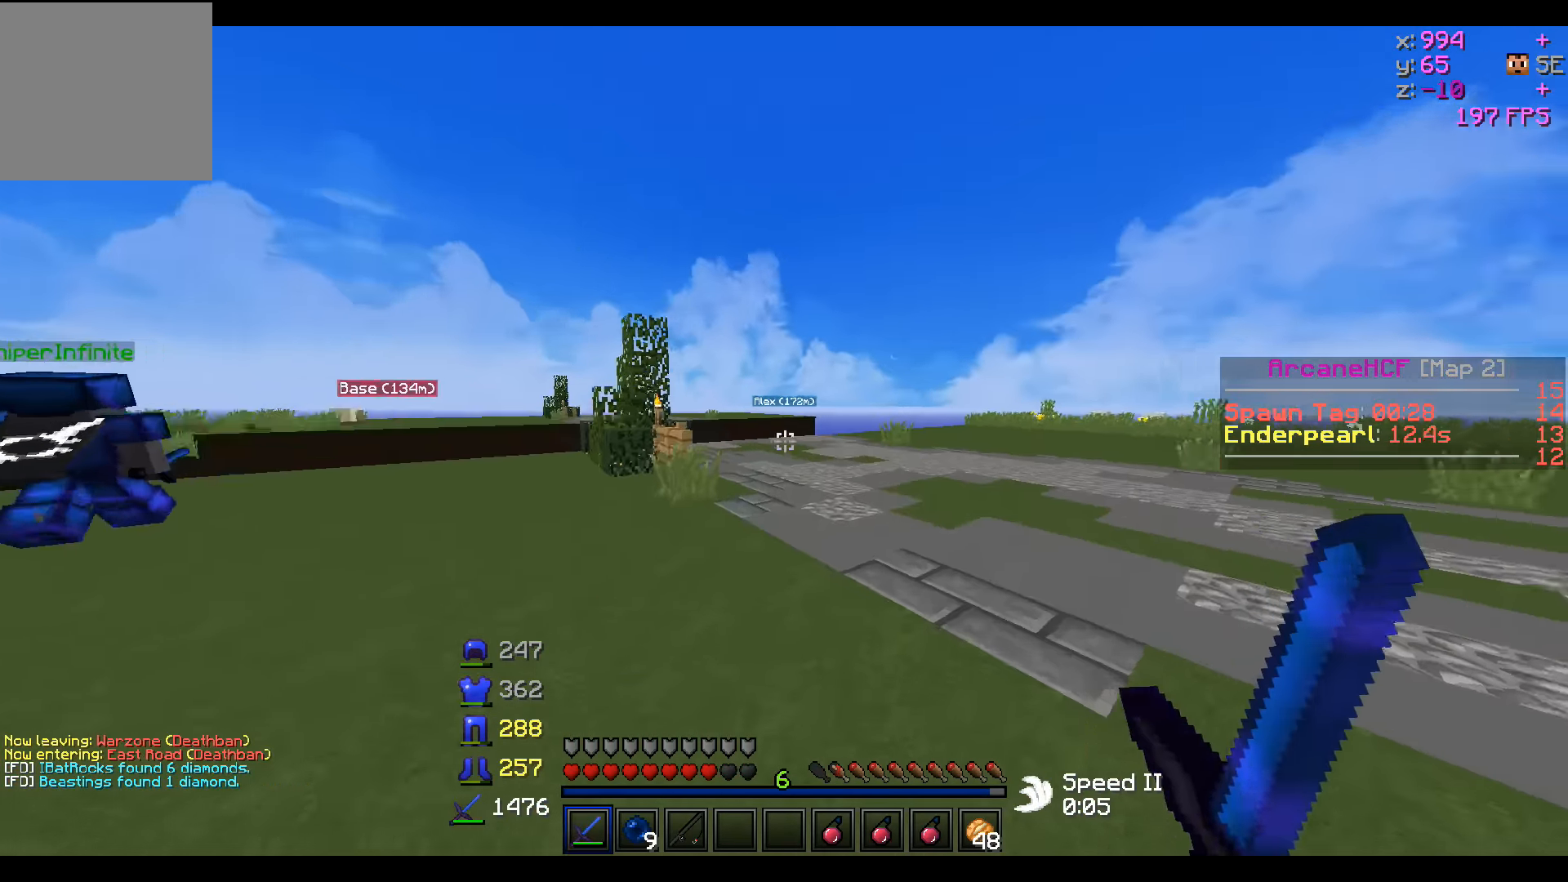
{"keys": ["w"], "events": [[33, "d", "up"]]}
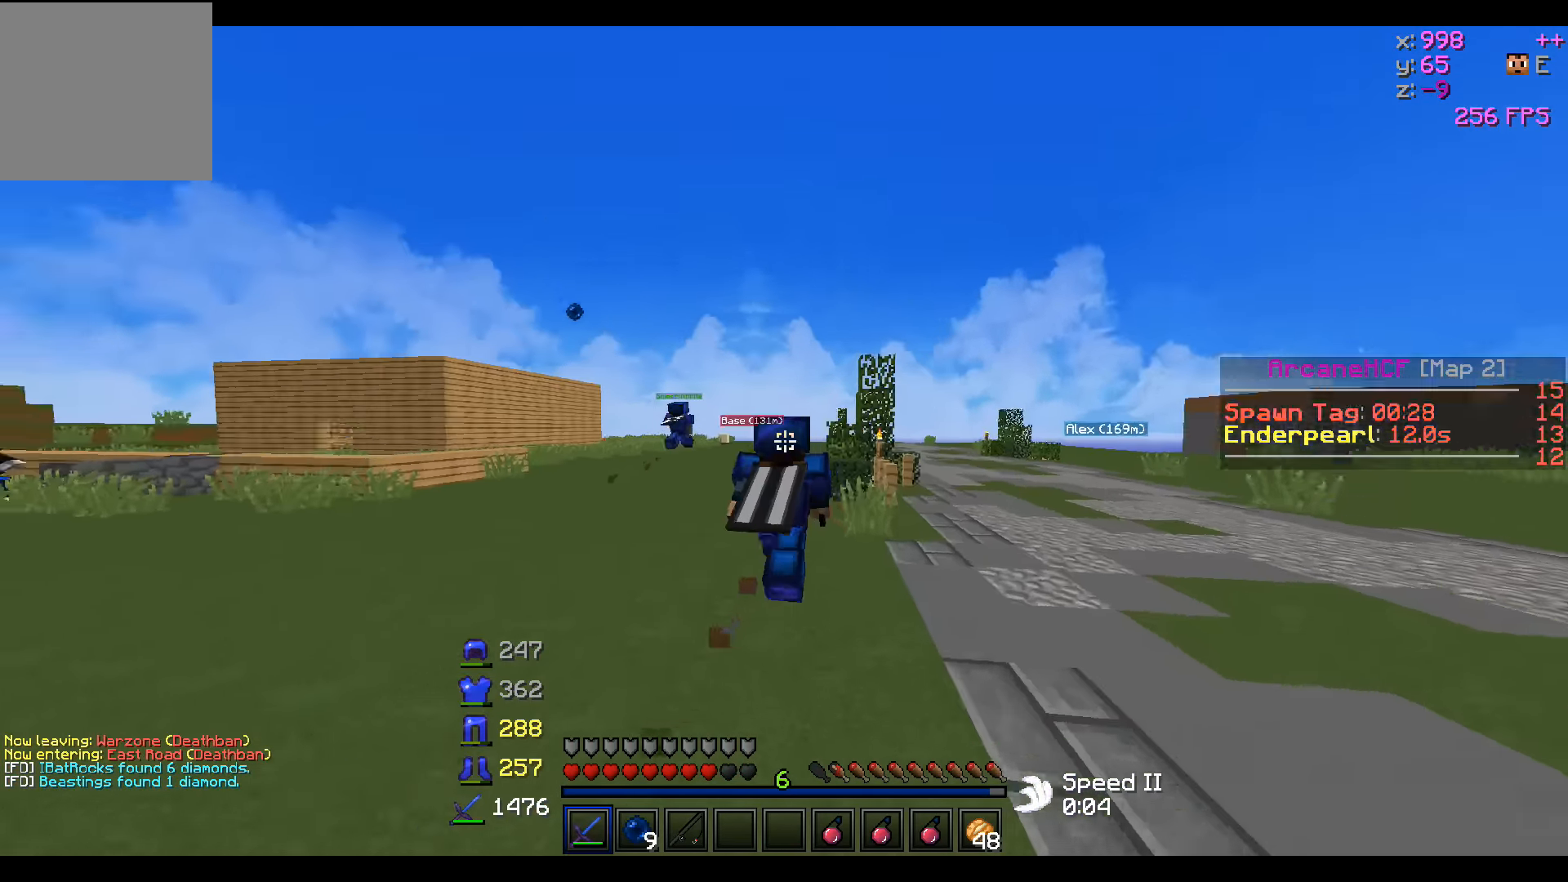
{"keys": ["w"], "events": []}
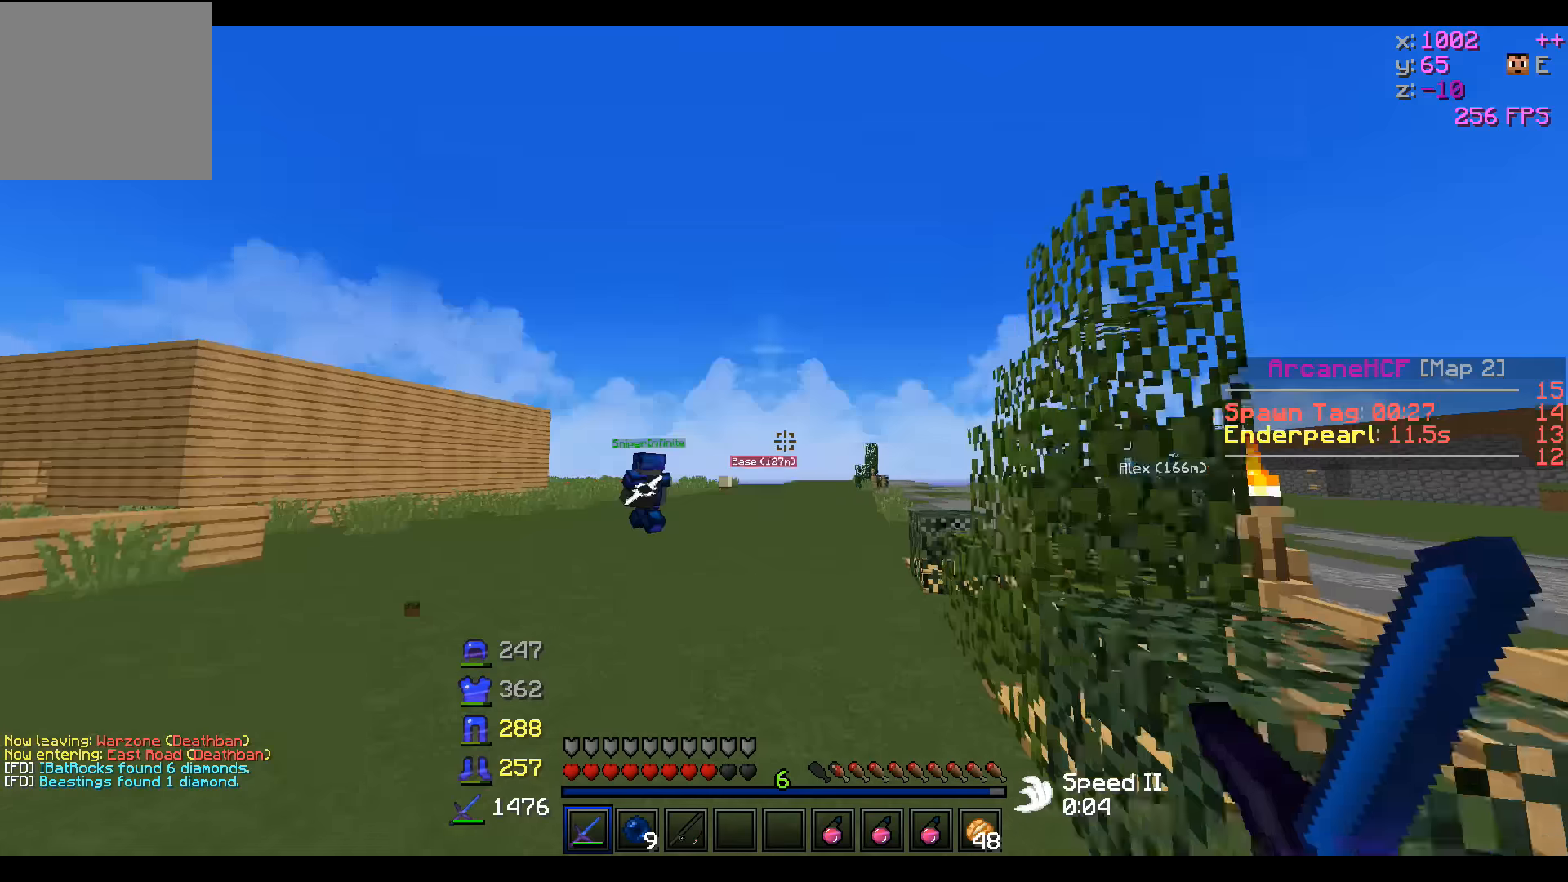
{"keys": ["w"], "events": []}
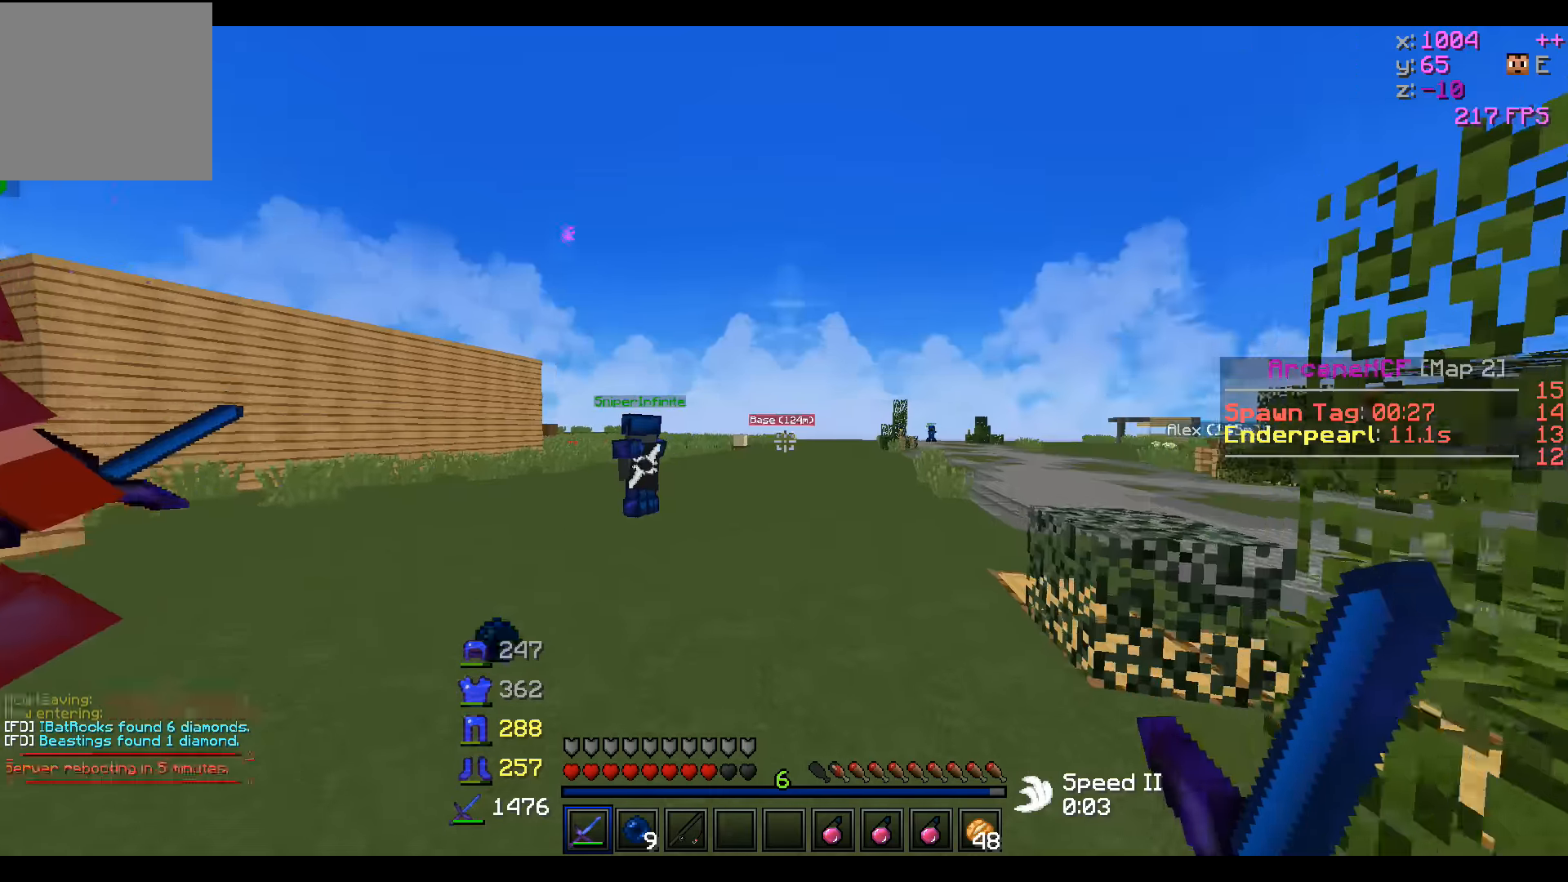
{"keys": ["d"], "events": [[33, "d", "down"], [483, "w", "up"]]}
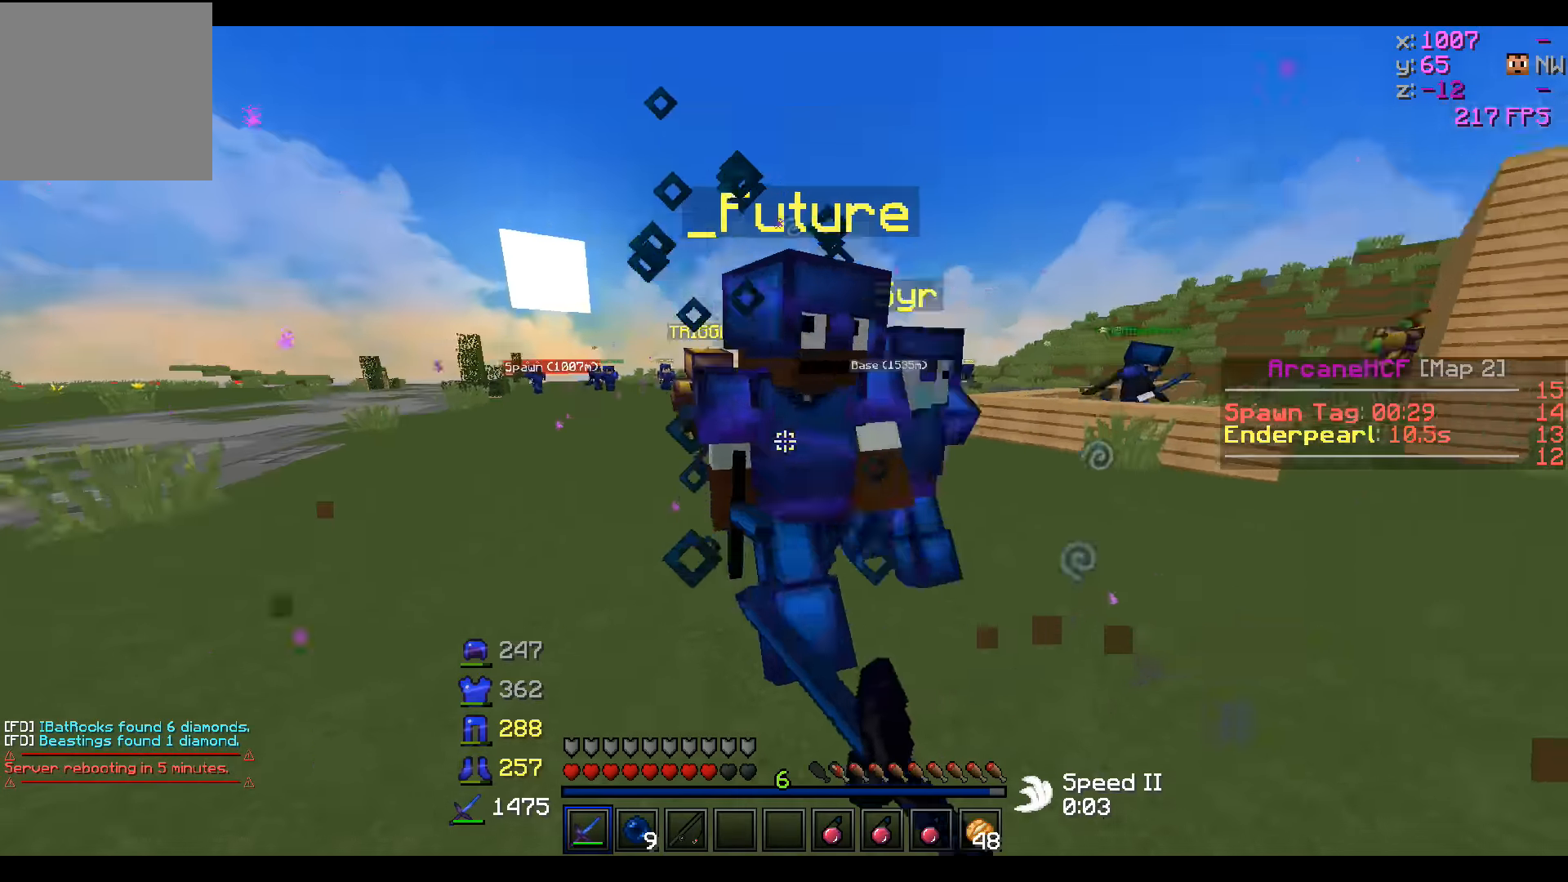
{"keys": ["a", "d", "s"], "events": [[83, "s", "down"], [133, "a", "down"]]}
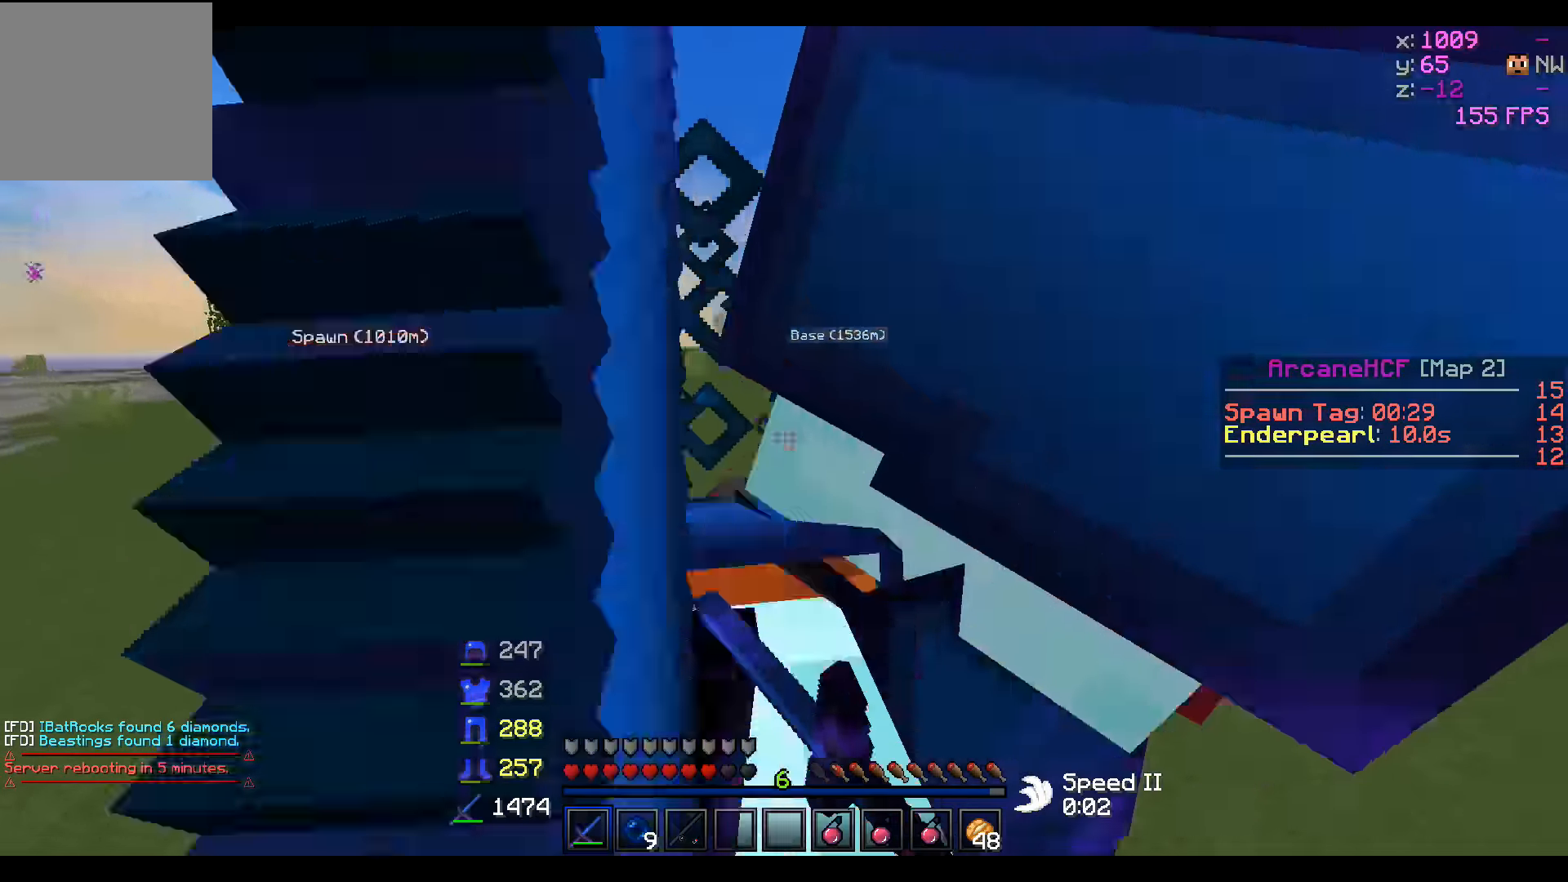
{"keys": ["d", "w"], "events": [[183, "a", "up"], [183, "s", "up"], [283, "w", "down"]]}
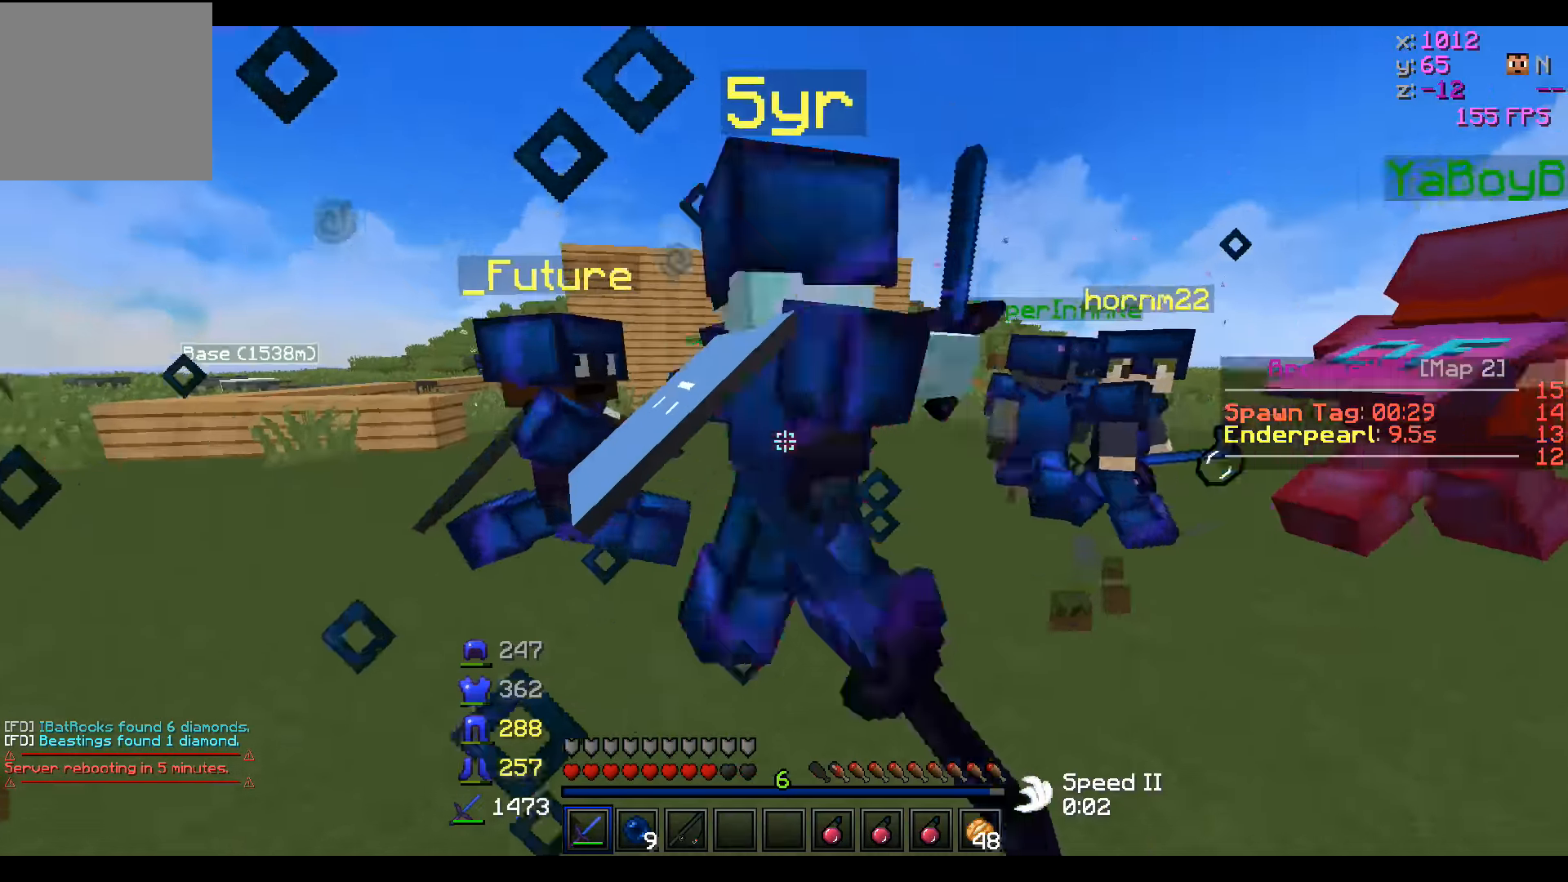
{"keys": ["d", "w"], "events": [[233, "w", "up"], [333, "w", "down"]]}
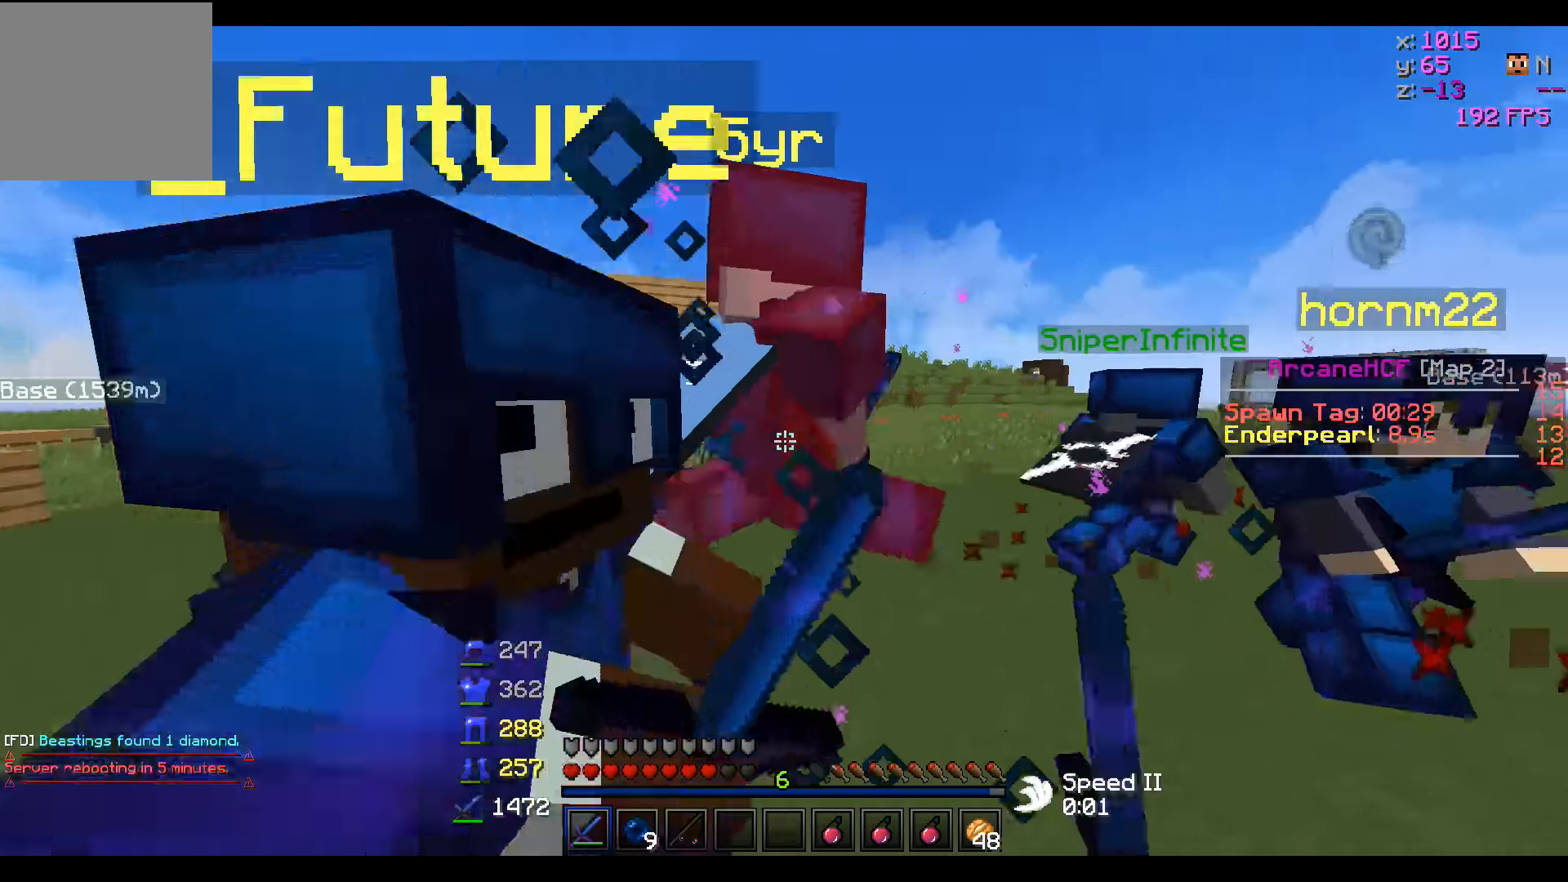
{"keys": ["d", "w"], "events": [[233, "w", "up"], [333, "w", "down"]]}
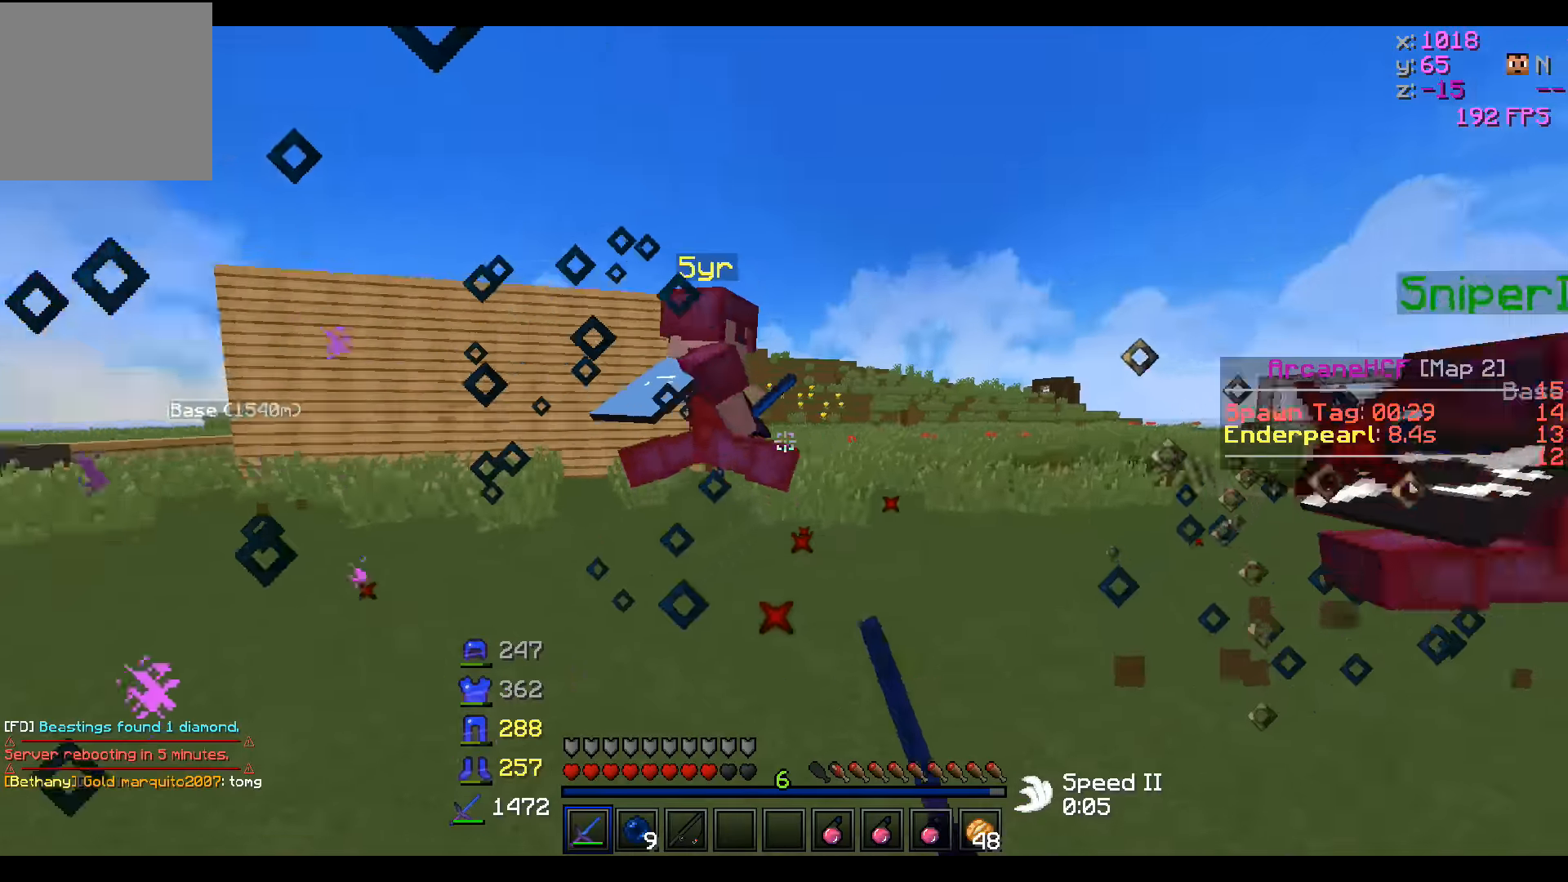
{"keys": ["w"], "events": [[433, "d", "up"]]}
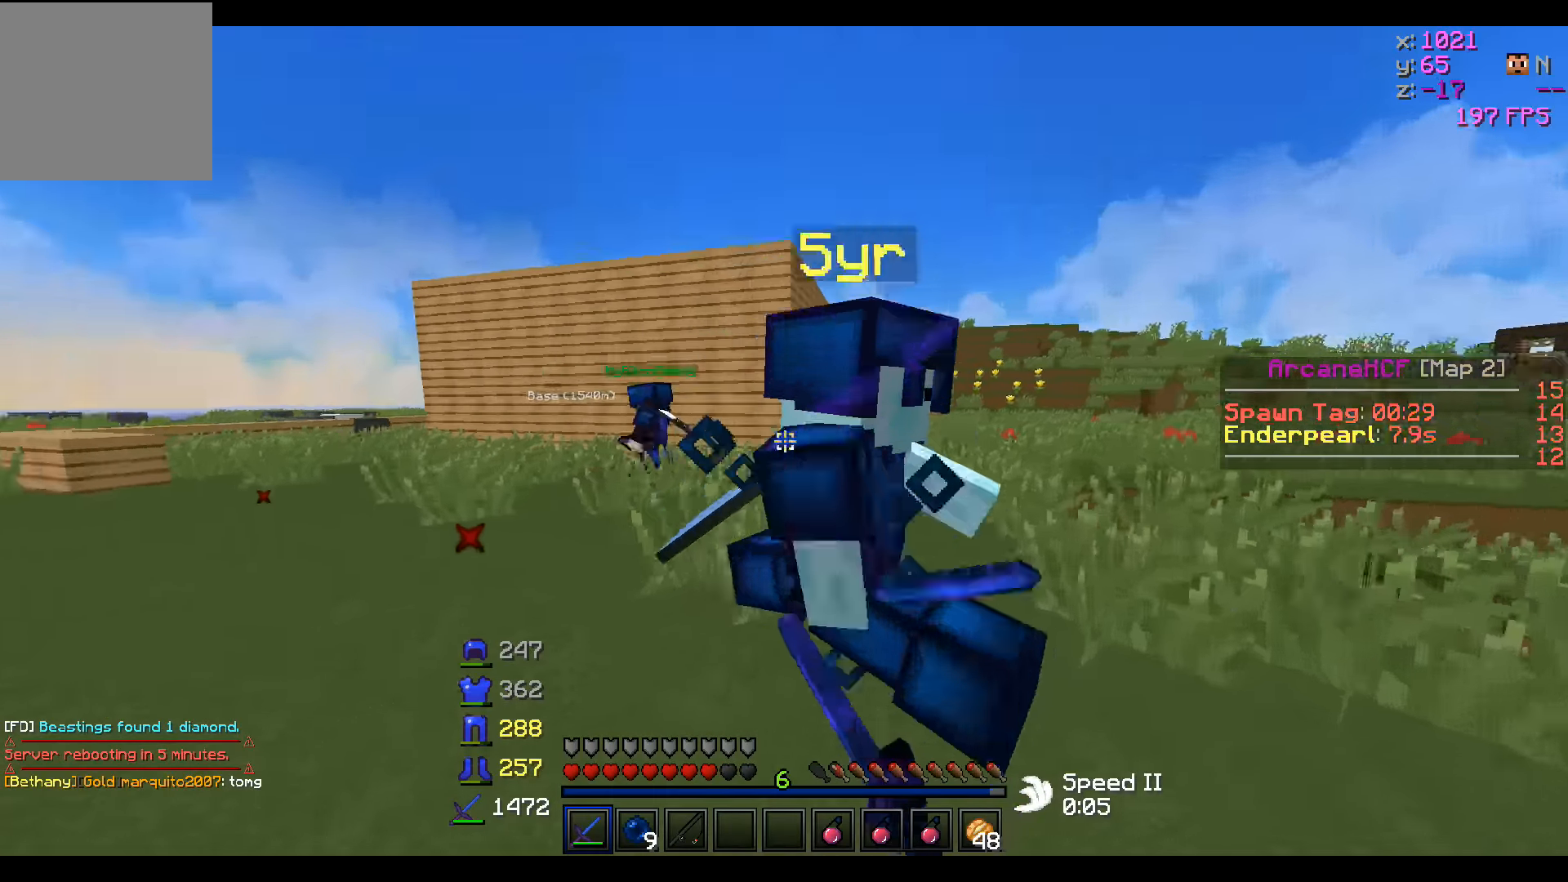
{"keys": ["d", "w"], "events": [[83, "d", "down"]]}
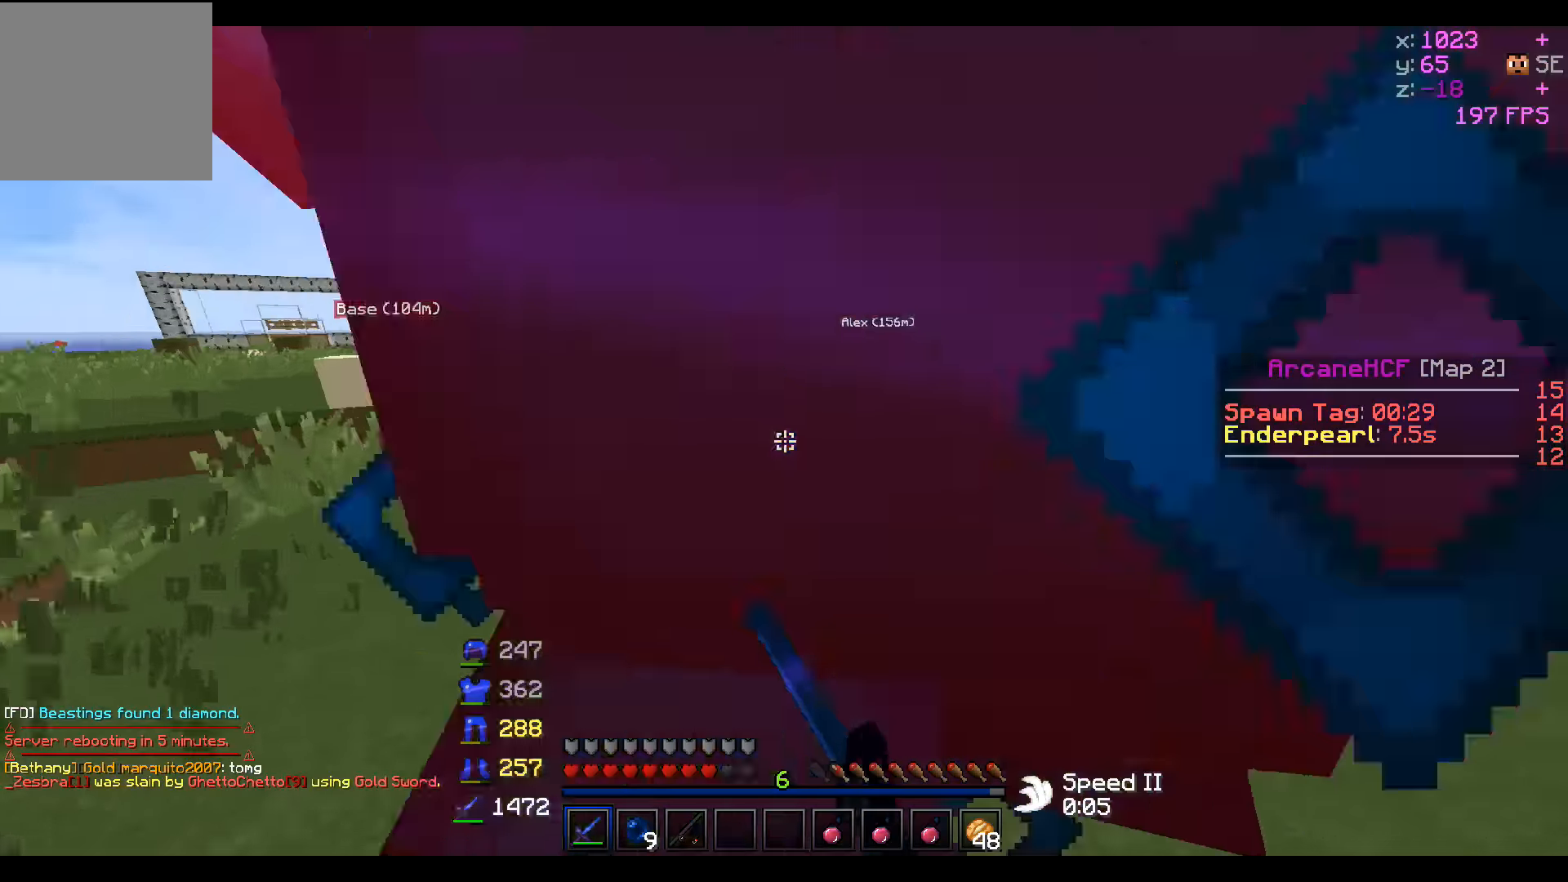
{"keys": ["d", "w"], "events": []}
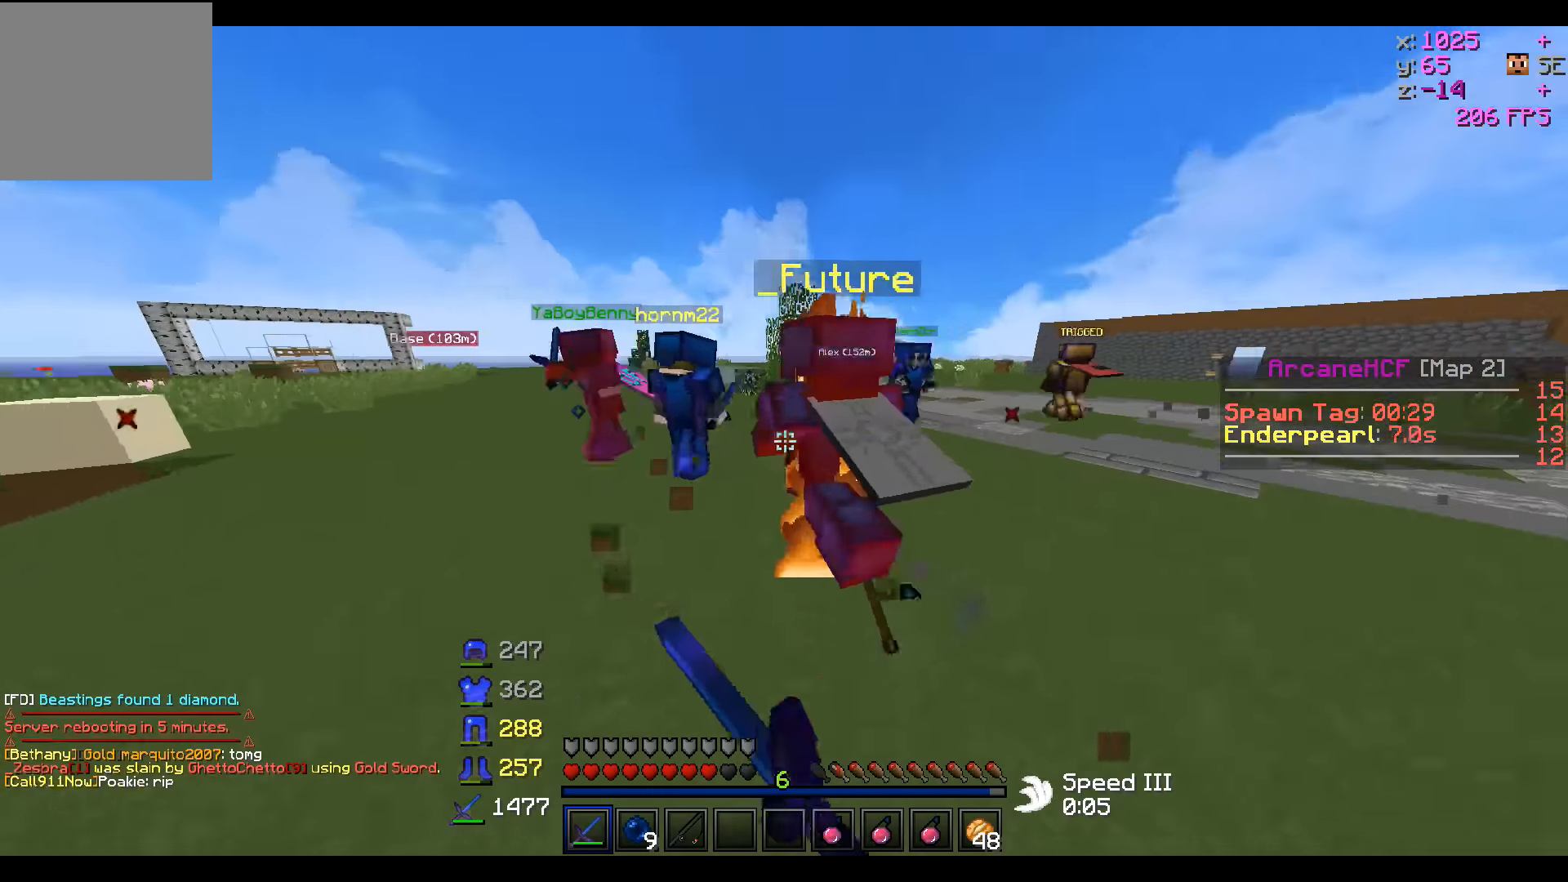
{"keys": ["w"], "events": [[83, "d", "up"]]}
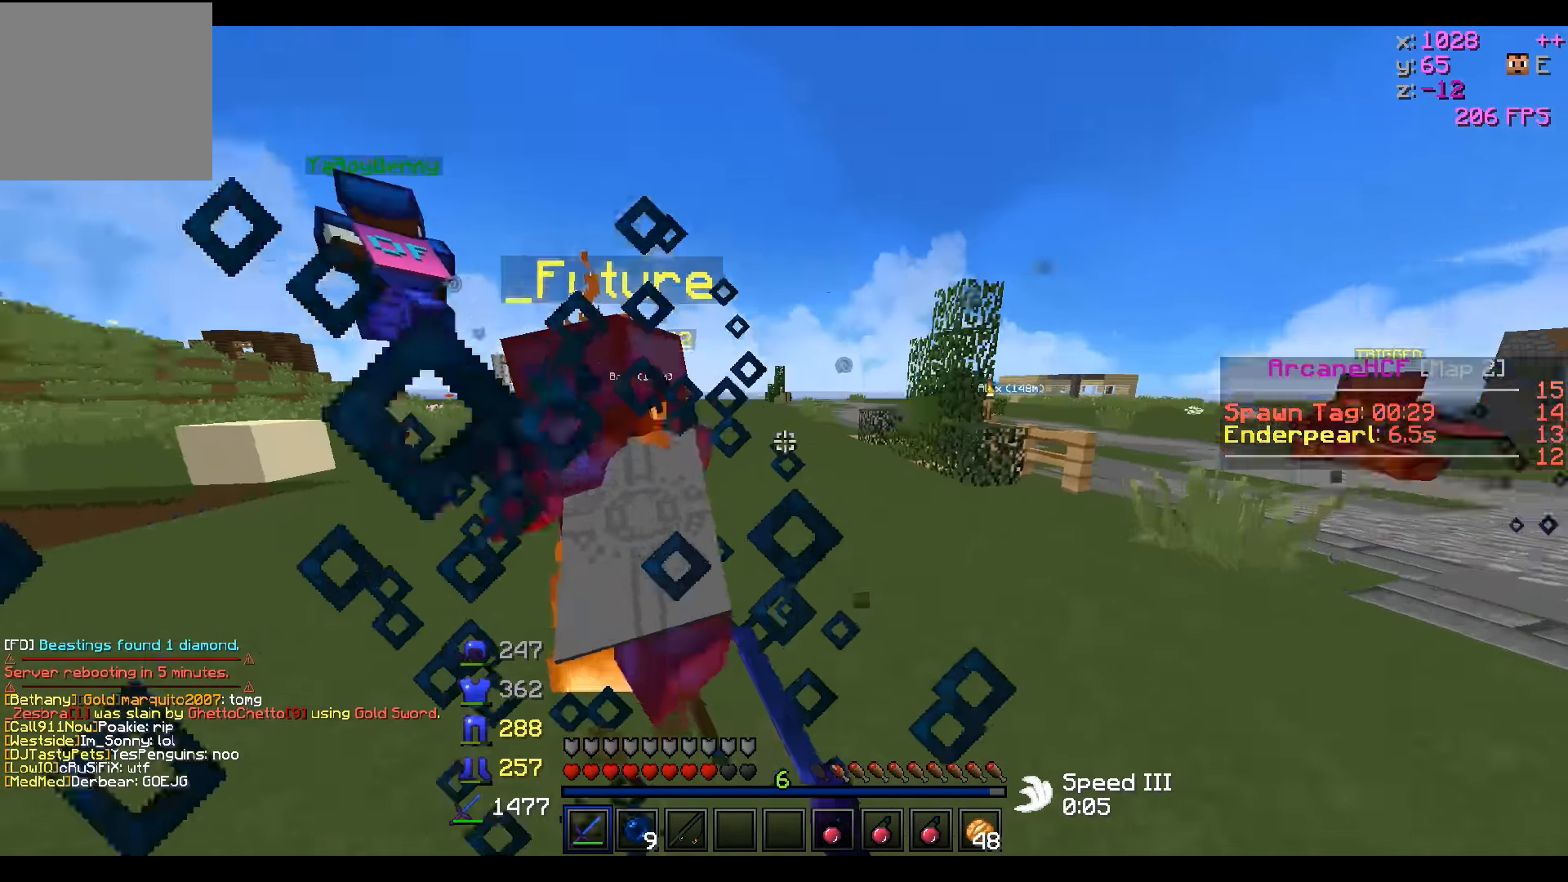
{"keys": ["d", "w"], "events": [[233, "d", "down"]]}